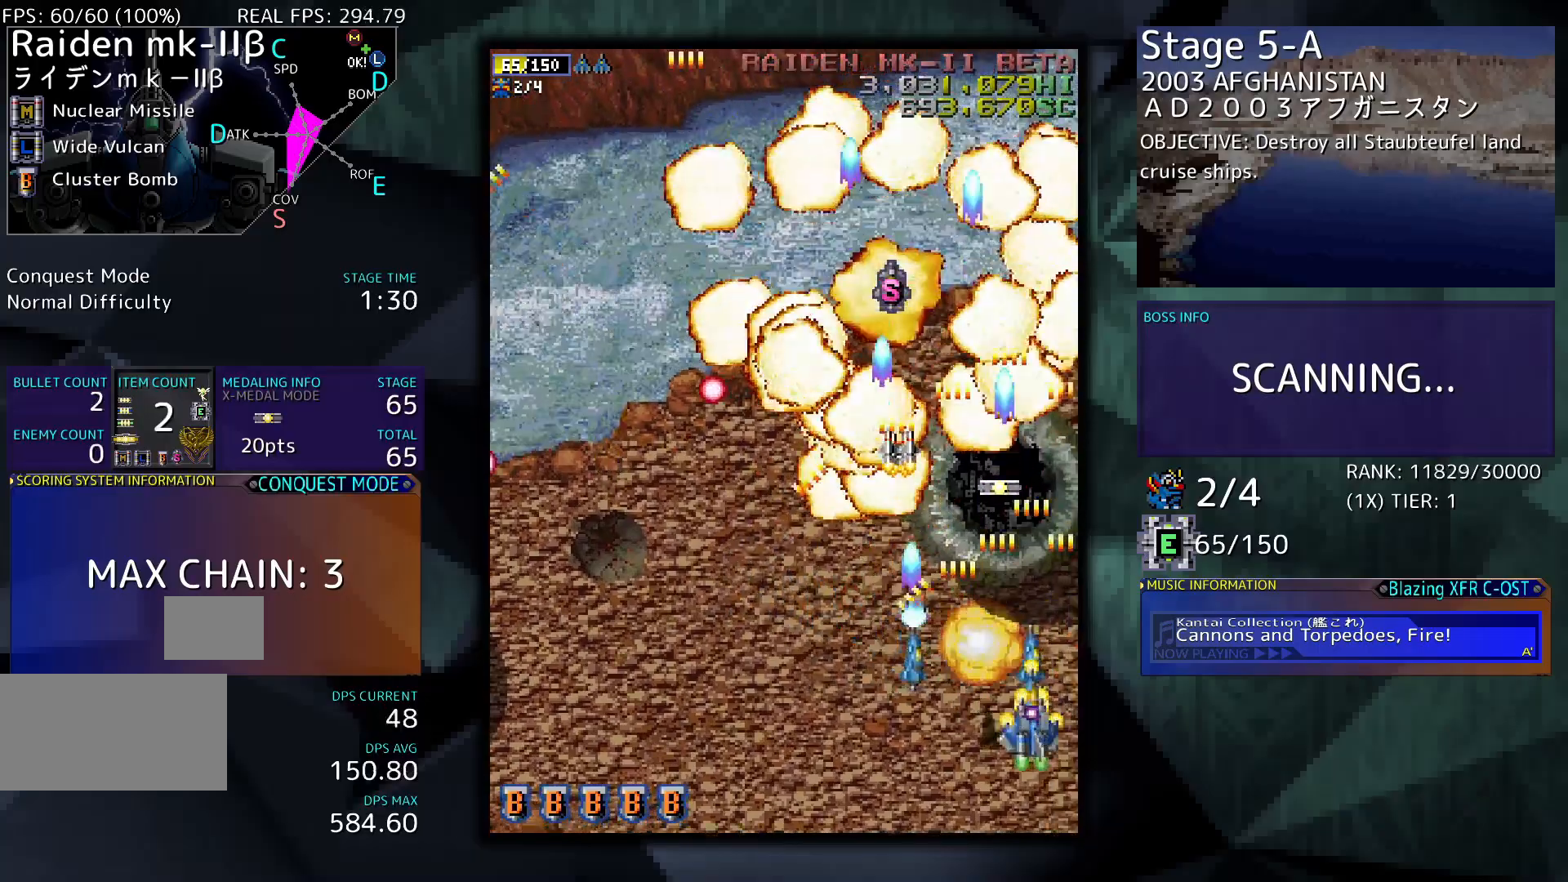
Gameplay with a controller (arcade stick); each line is a JSON object with the inputs held at the frame after it. "events" lists button and stick changes between this image and that frame as [ms after this image, input, new state], when the widget could be followed in between. Not read: L3 R3 other_buttons.
{"buttons": ["DPAD_UP", "DPAD_RIGHT"], "events": [[67, "DPAD_LEFT", "down"], [100, "DPAD_DOWN", "up"], [200, "DPAD_LEFT", "up"], [267, "DPAD_UP", "down"], [333, "DPAD_RIGHT", "down"]]}
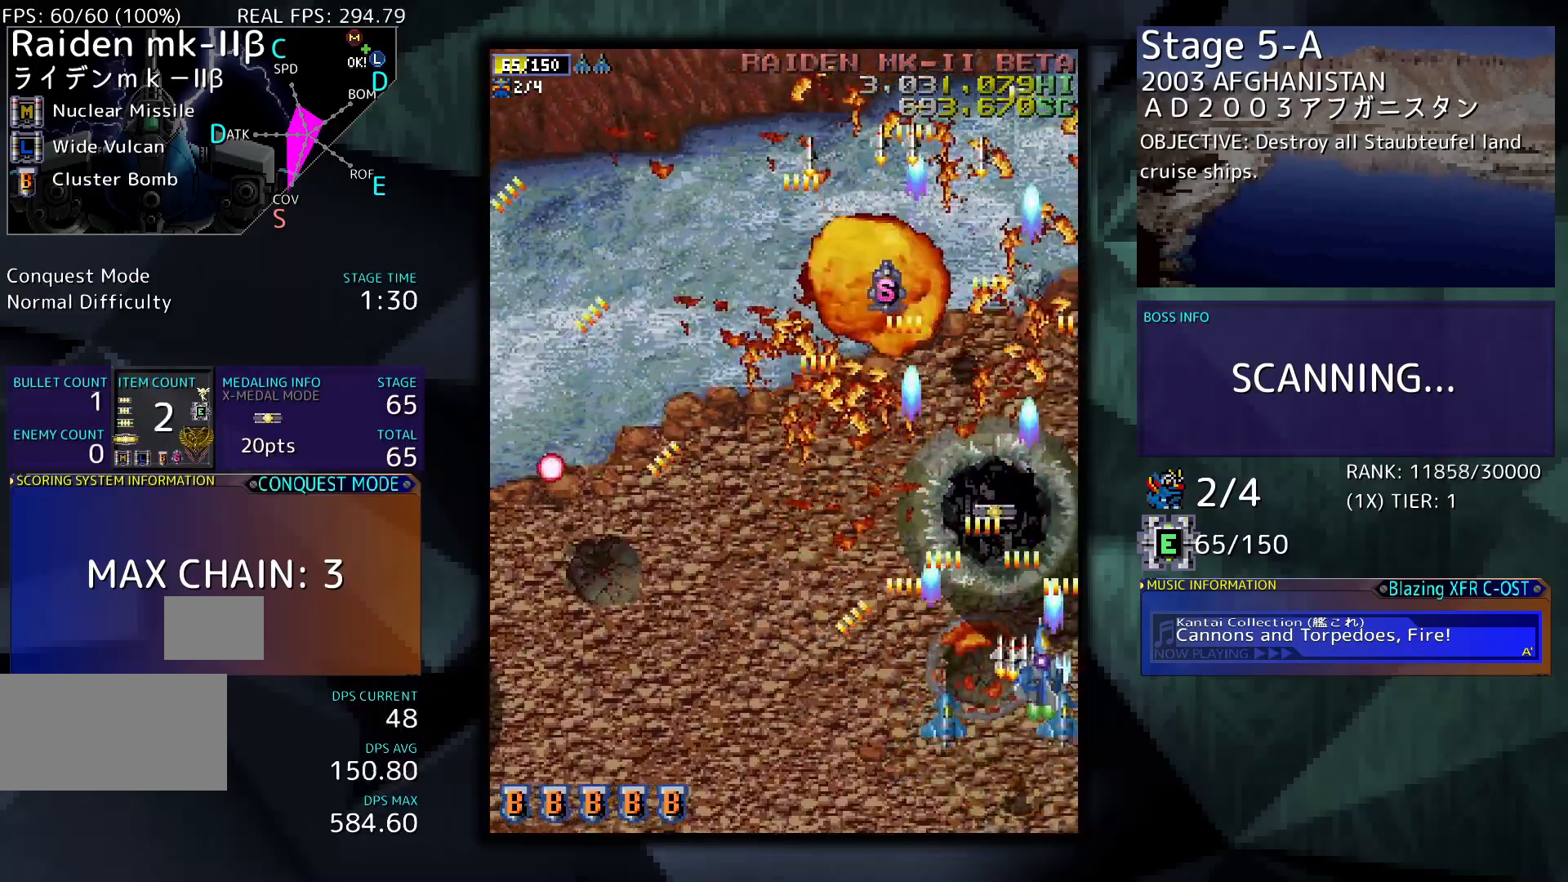
{"buttons": ["DPAD_UP"], "events": [[33, "DPAD_RIGHT", "up"], [167, "DPAD_LEFT", "down"], [433, "DPAD_LEFT", "up"], [467, "DPAD_LEFT", "down"], [500, "DPAD_LEFT", "up"]]}
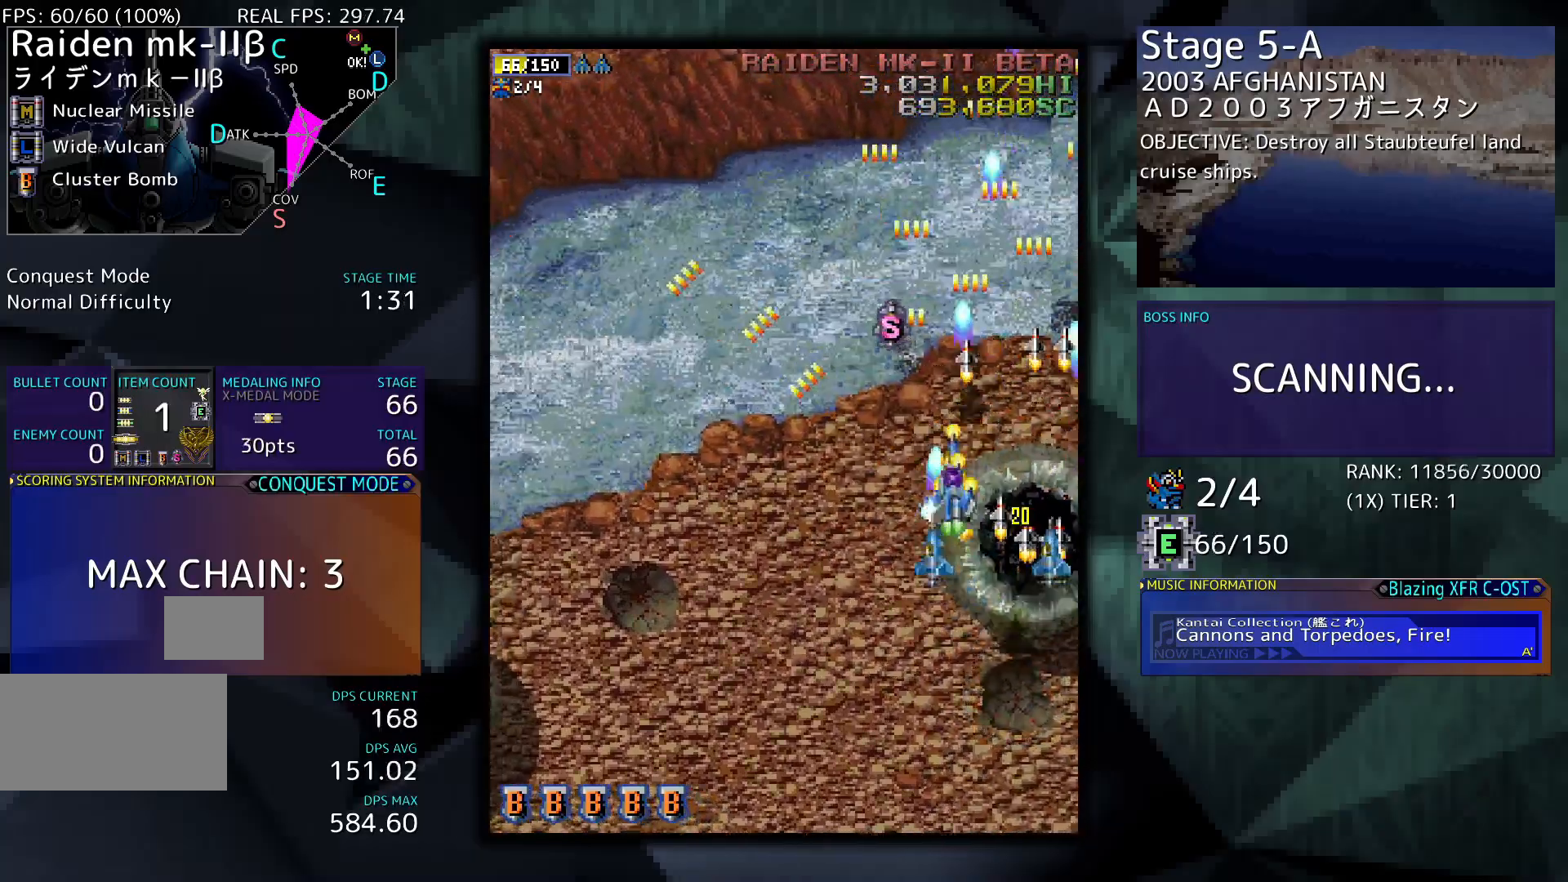
{"buttons": ["DPAD_LEFT"], "events": [[233, "DPAD_LEFT", "down"], [400, "DPAD_UP", "up"]]}
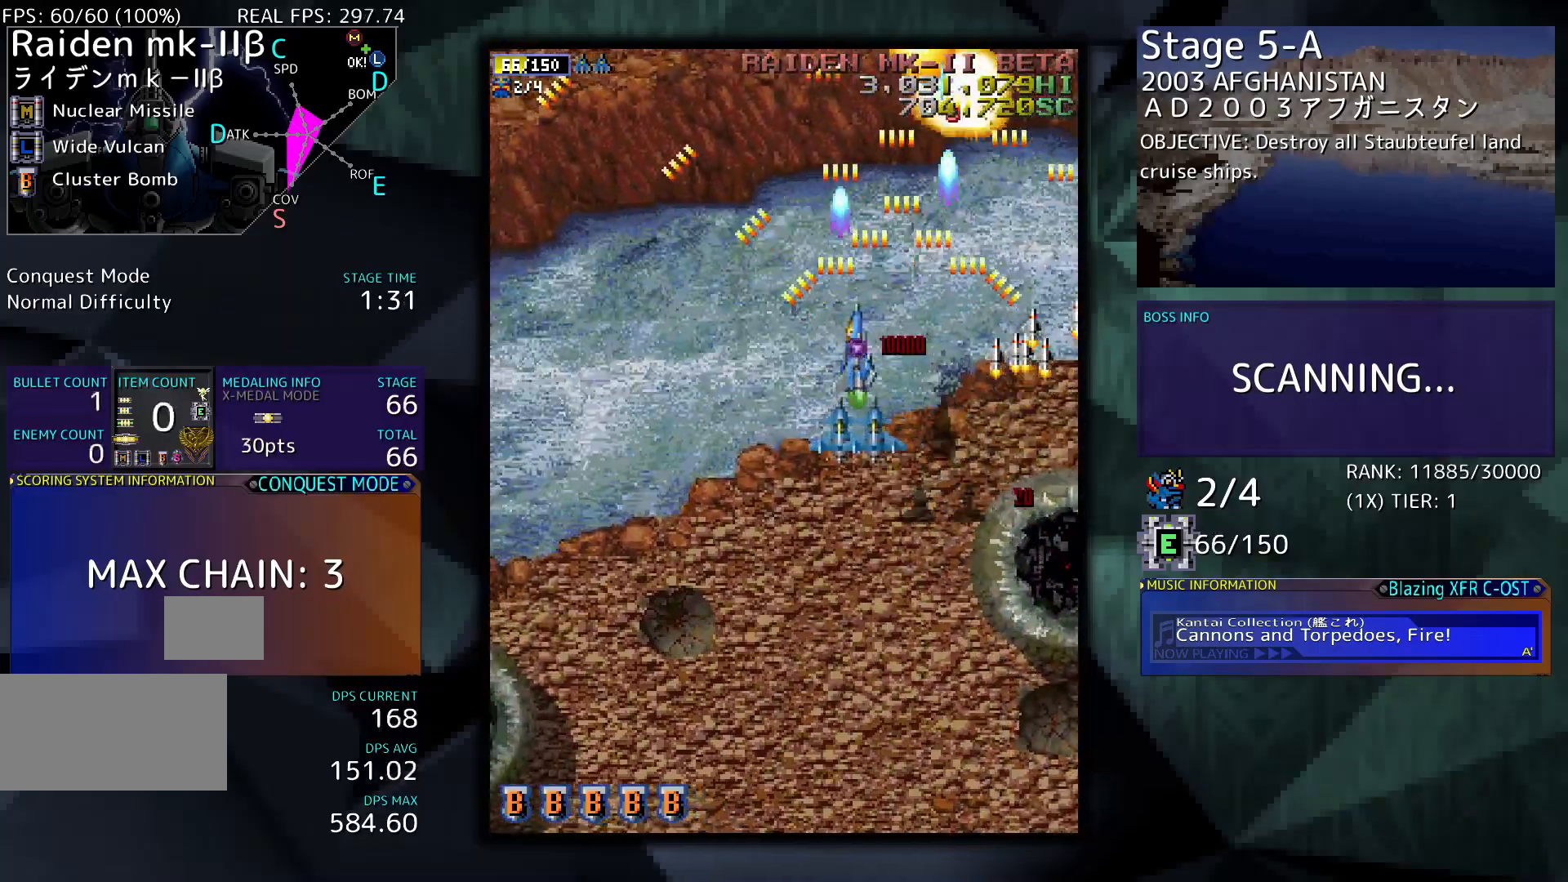
{"buttons": ["DPAD_DOWN"], "events": [[67, "DPAD_DOWN", "down"], [500, "DPAD_LEFT", "up"]]}
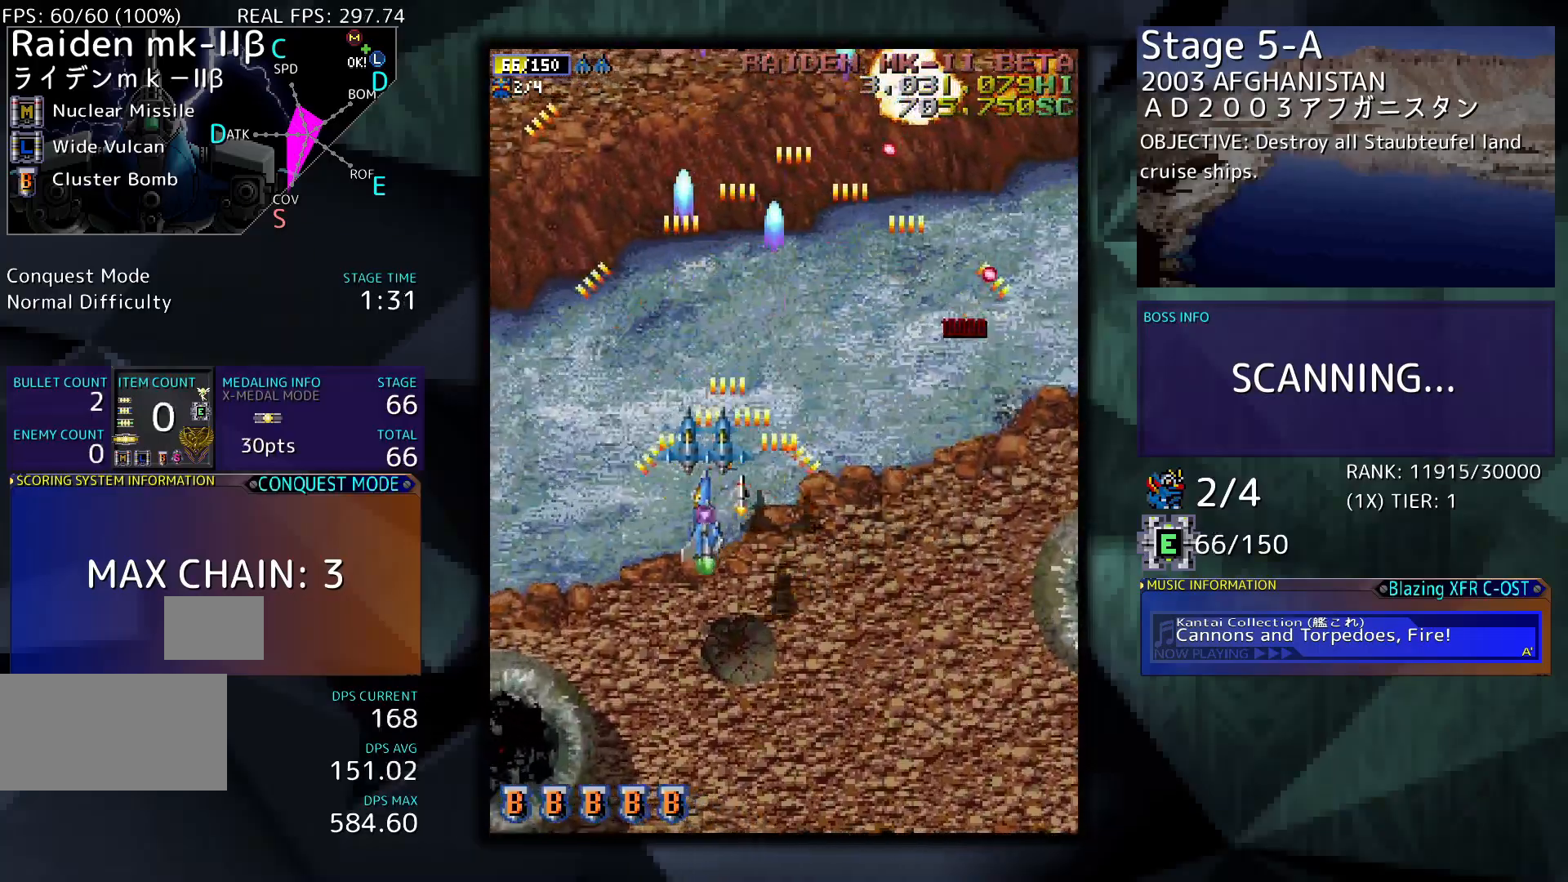
{"buttons": ["DPAD_RIGHT"], "events": [[67, "DPAD_DOWN", "up"], [200, "DPAD_RIGHT", "down"]]}
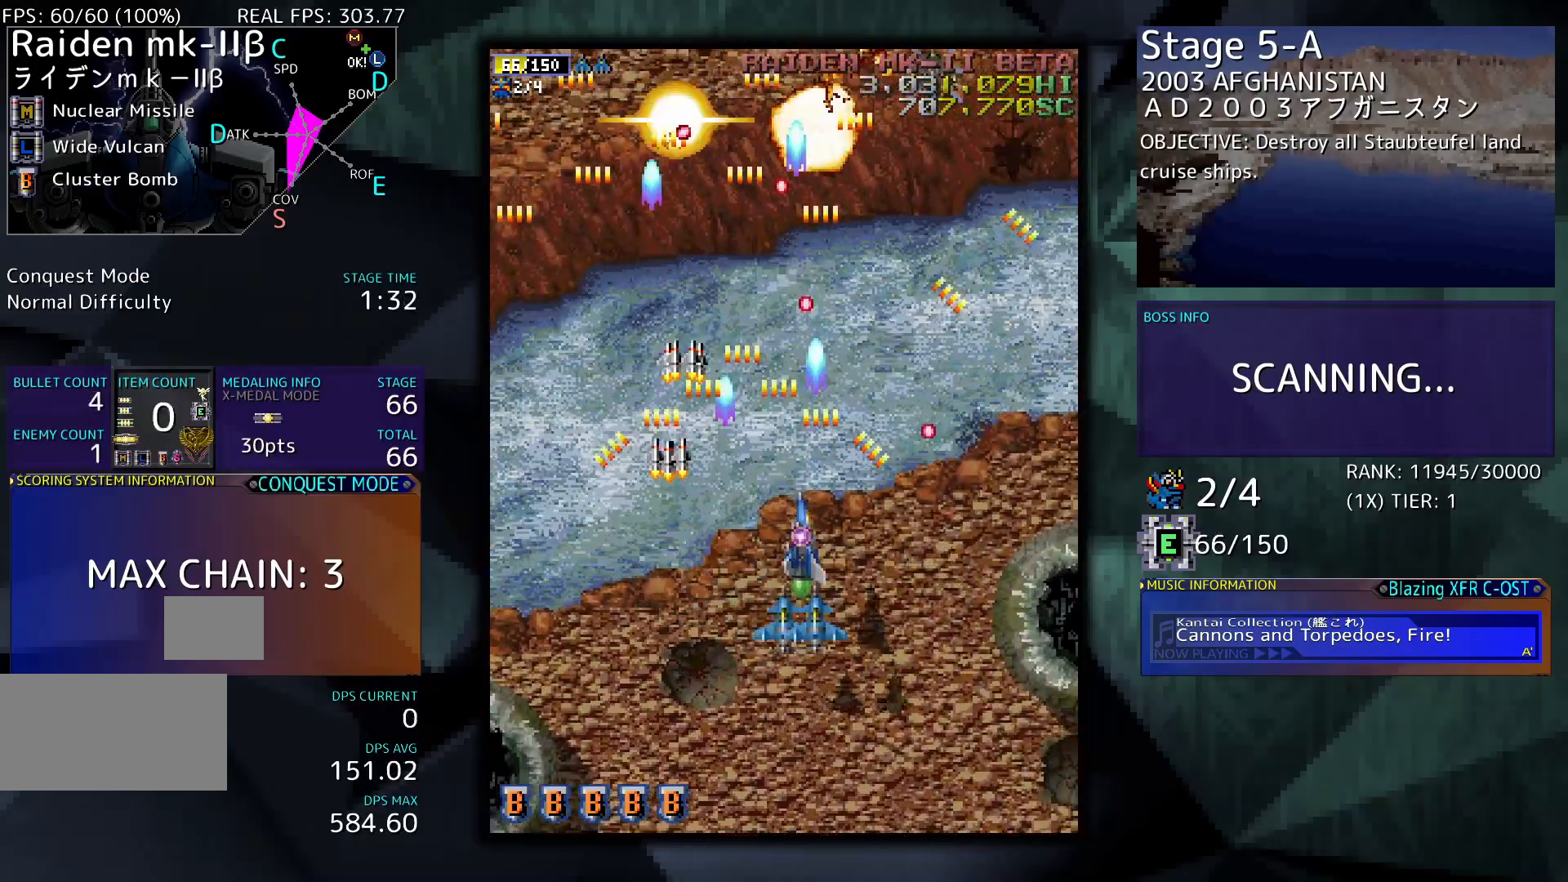
{"buttons": ["DPAD_LEFT"], "events": [[33, "DPAD_DOWN", "down"], [100, "DPAD_RIGHT", "up"], [133, "DPAD_LEFT", "down"], [233, "DPAD_DOWN", "up"]]}
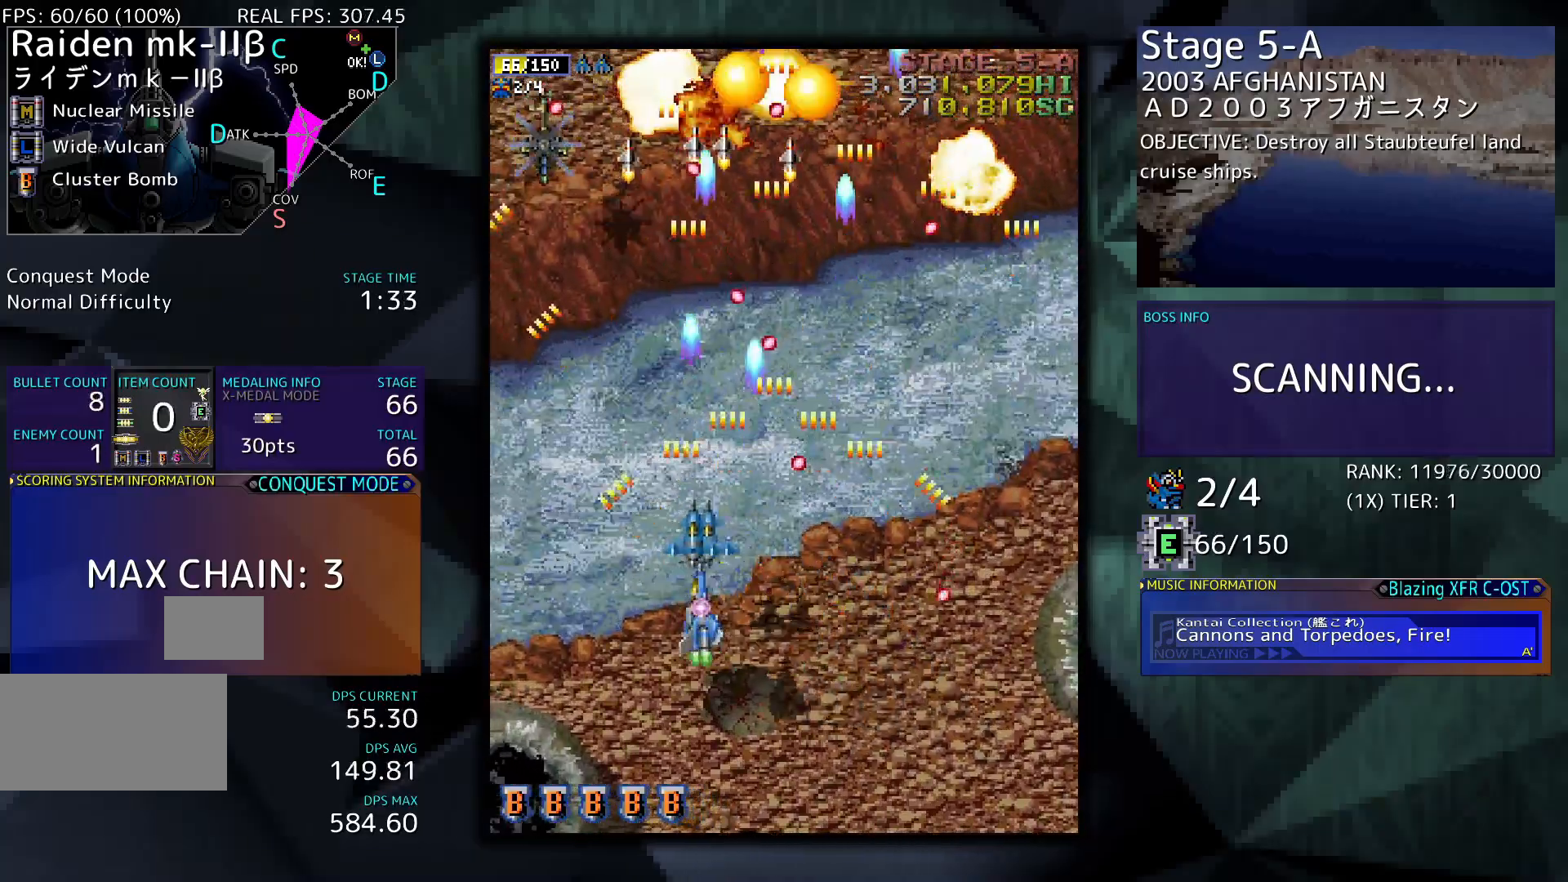
{"buttons": [], "events": [[233, "DPAD_UP", "down"], [467, "DPAD_LEFT", "up"], [467, "DPAD_UP", "up"]]}
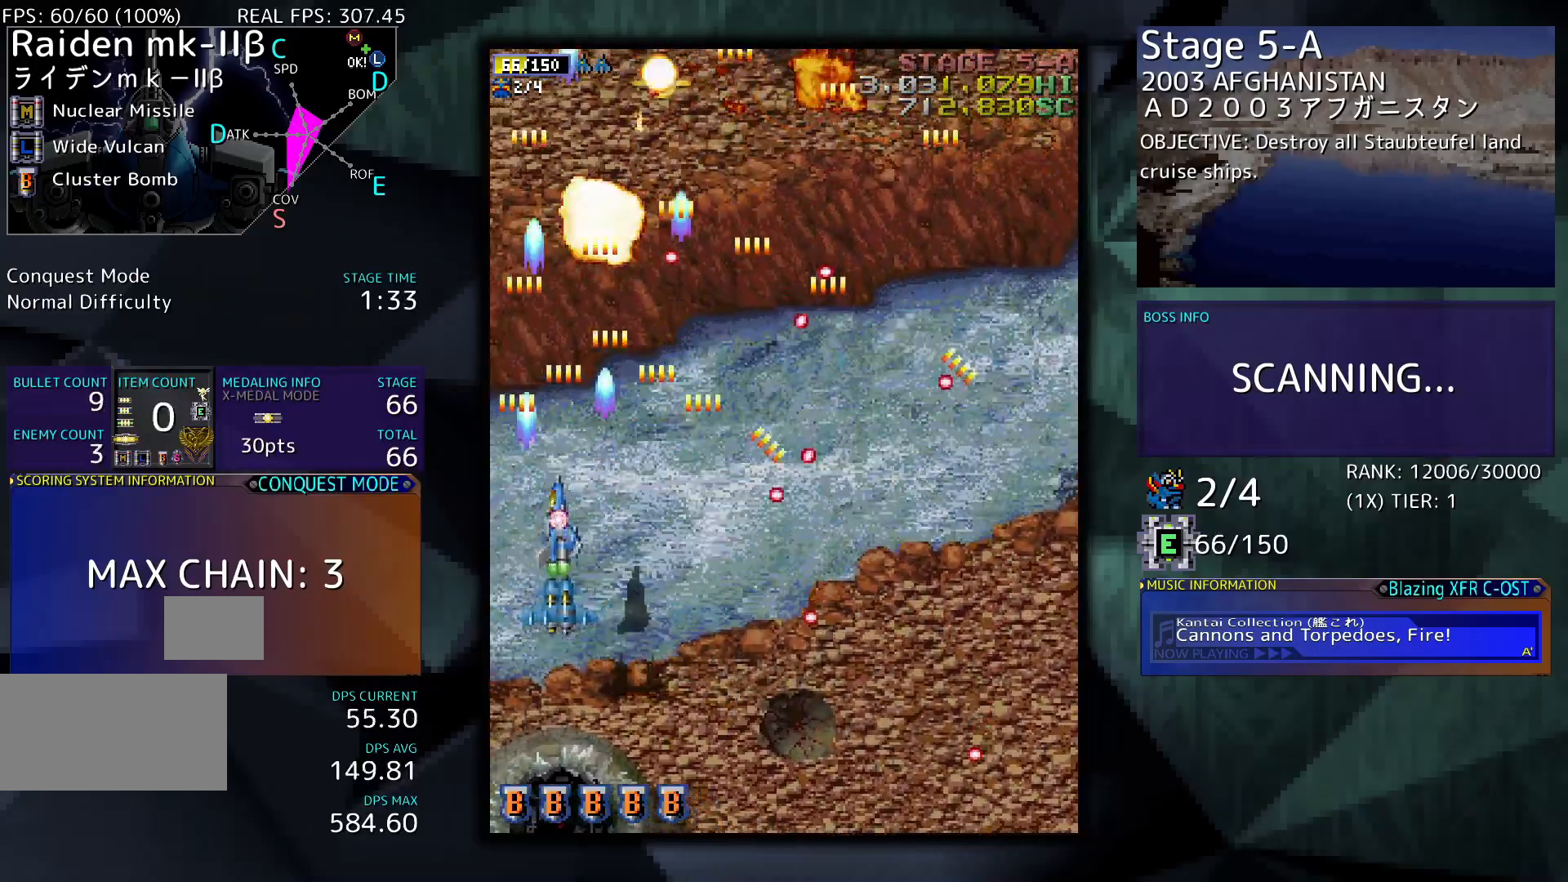
{"buttons": [], "events": [[200, "DPAD_RIGHT", "down"], [400, "DPAD_RIGHT", "up"]]}
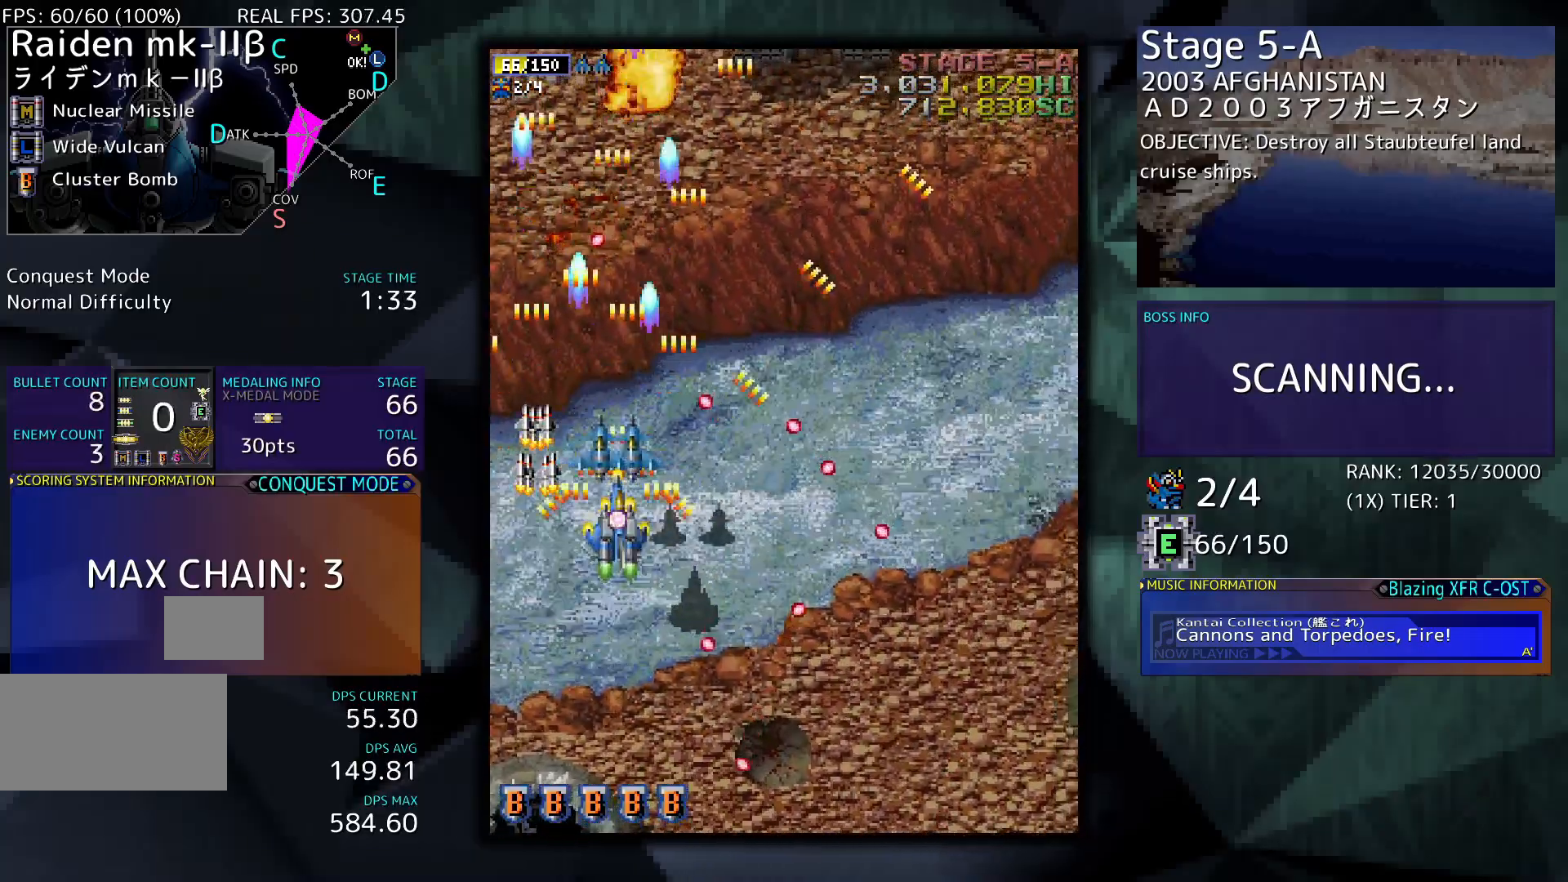
{"buttons": ["DPAD_RIGHT"], "events": [[267, "DPAD_RIGHT", "down"], [267, "DPAD_UP", "down"], [500, "DPAD_UP", "up"]]}
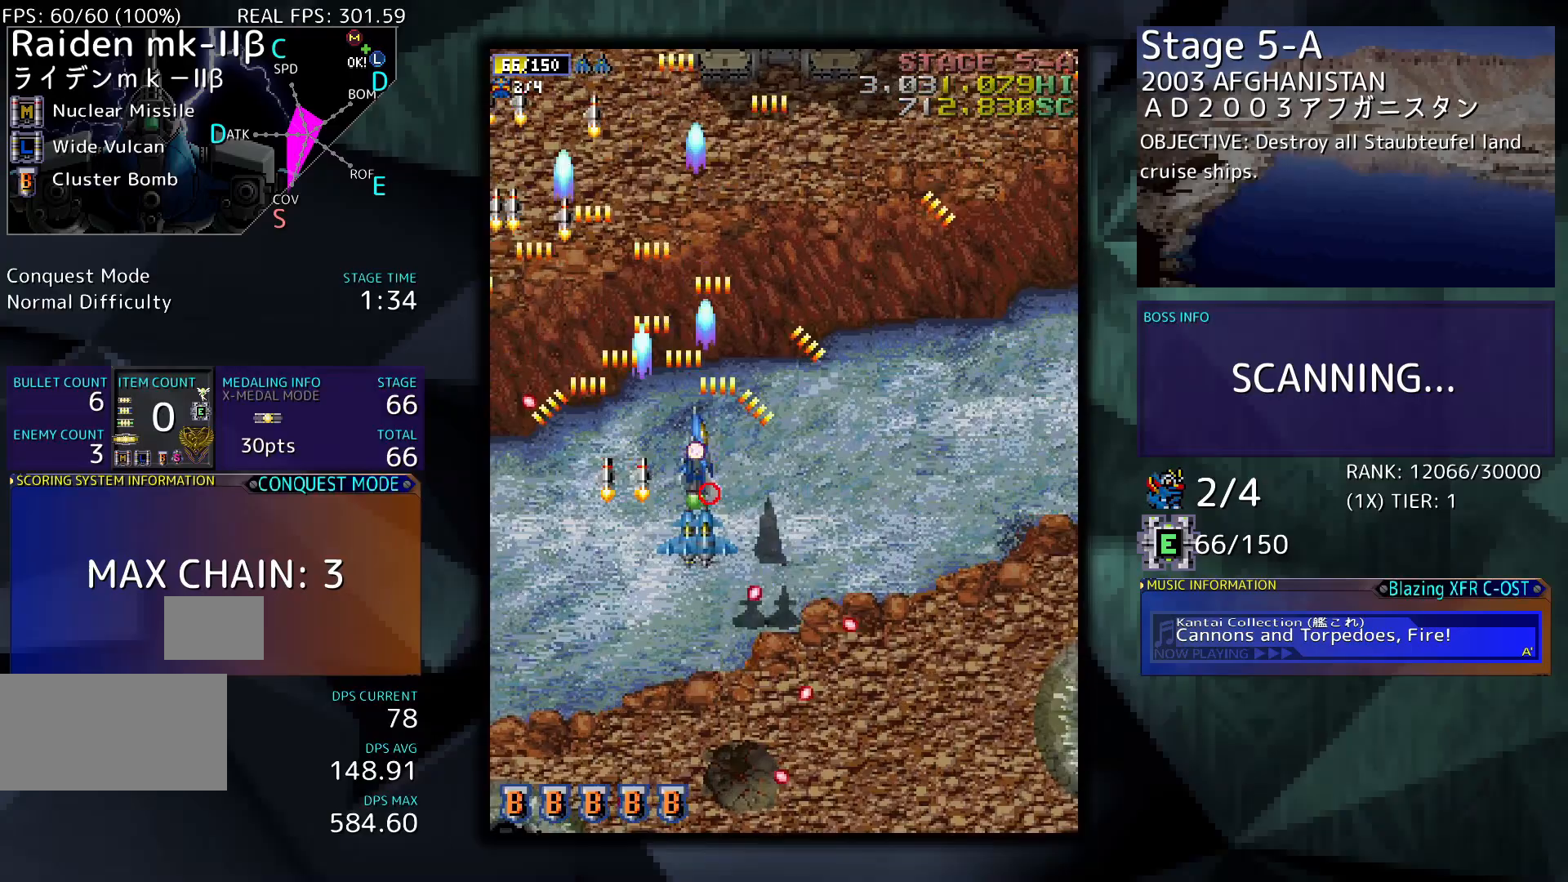
{"buttons": ["DPAD_DOWN", "DPAD_RIGHT"], "events": [[200, "DPAD_DOWN", "down"]]}
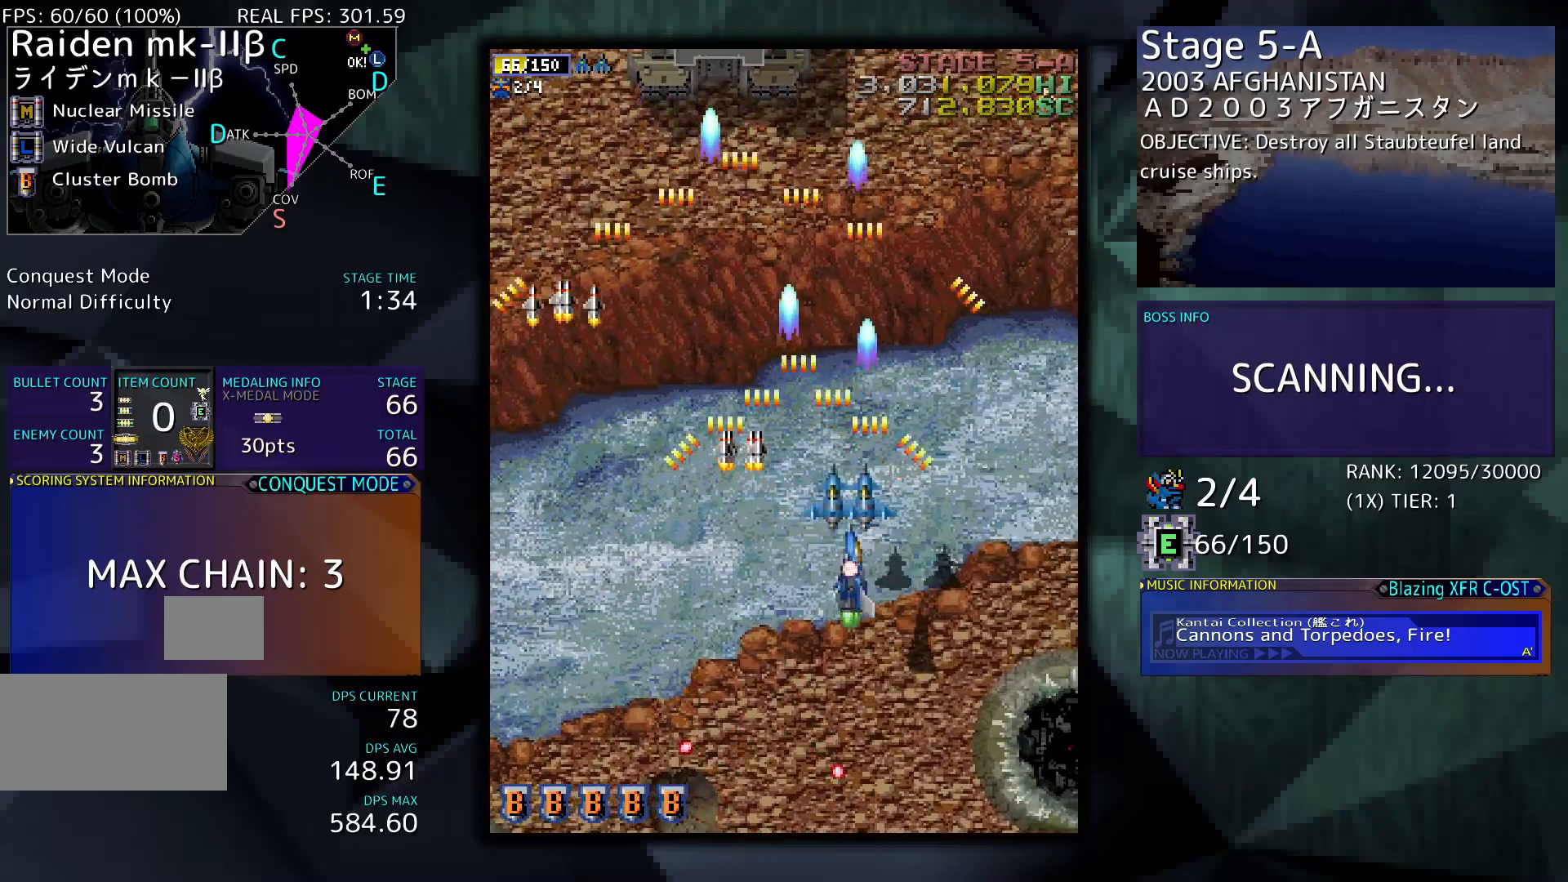
{"buttons": [], "events": [[467, "DPAD_DOWN", "up"], [467, "DPAD_RIGHT", "up"]]}
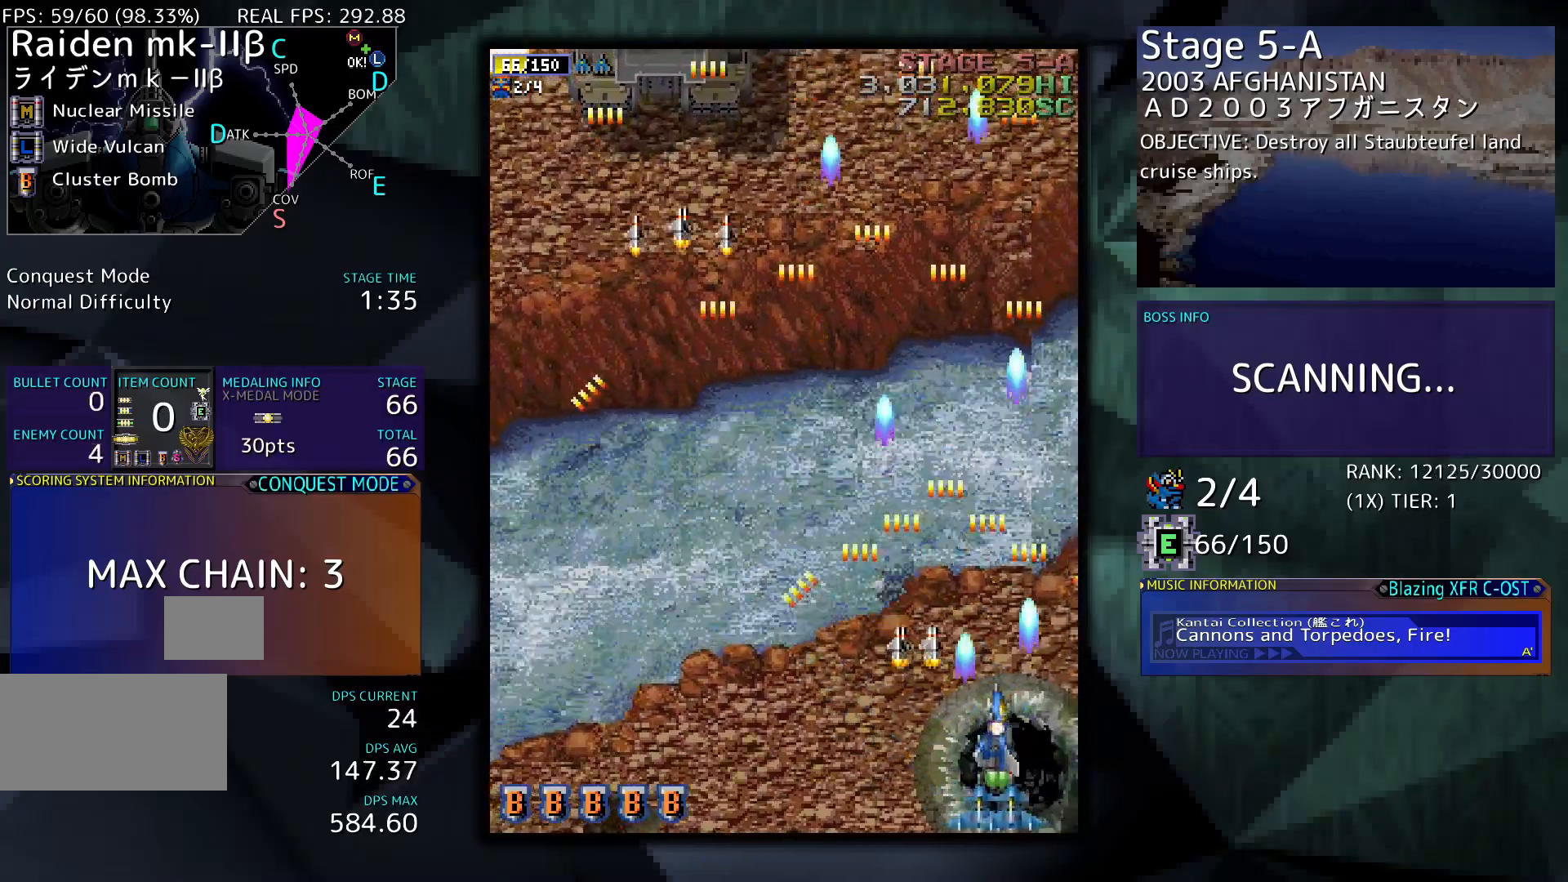
{"buttons": ["DPAD_UP", "DPAD_LEFT"], "events": [[200, "DPAD_UP", "down"], [300, "DPAD_LEFT", "down"]]}
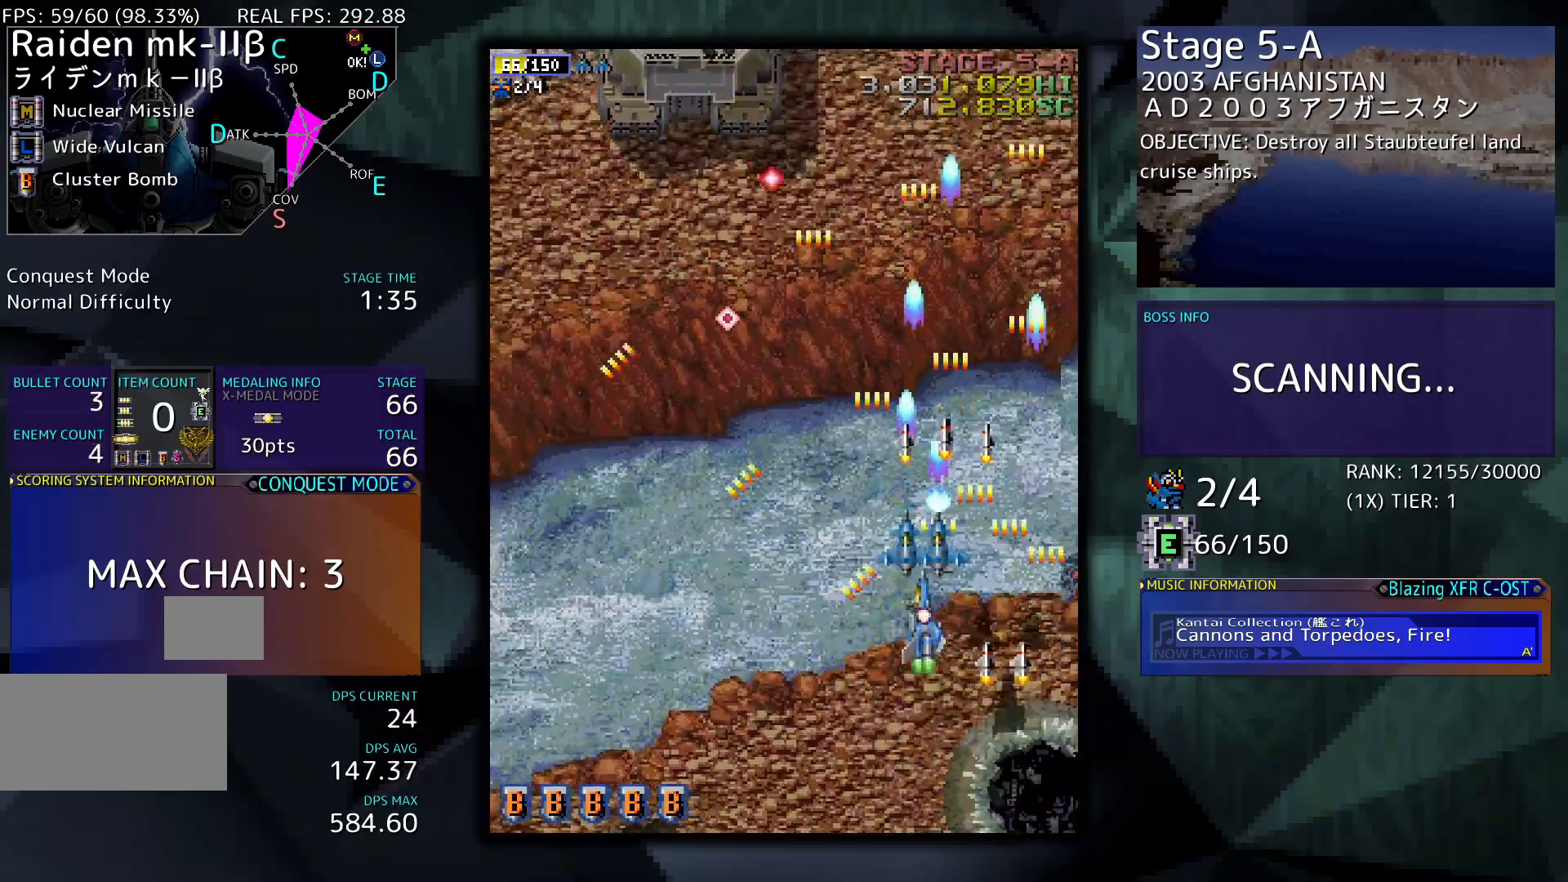
{"buttons": ["DPAD_LEFT"], "events": [[33, "DPAD_UP", "up"], [300, "DPAD_DOWN", "down"], [433, "DPAD_DOWN", "up"]]}
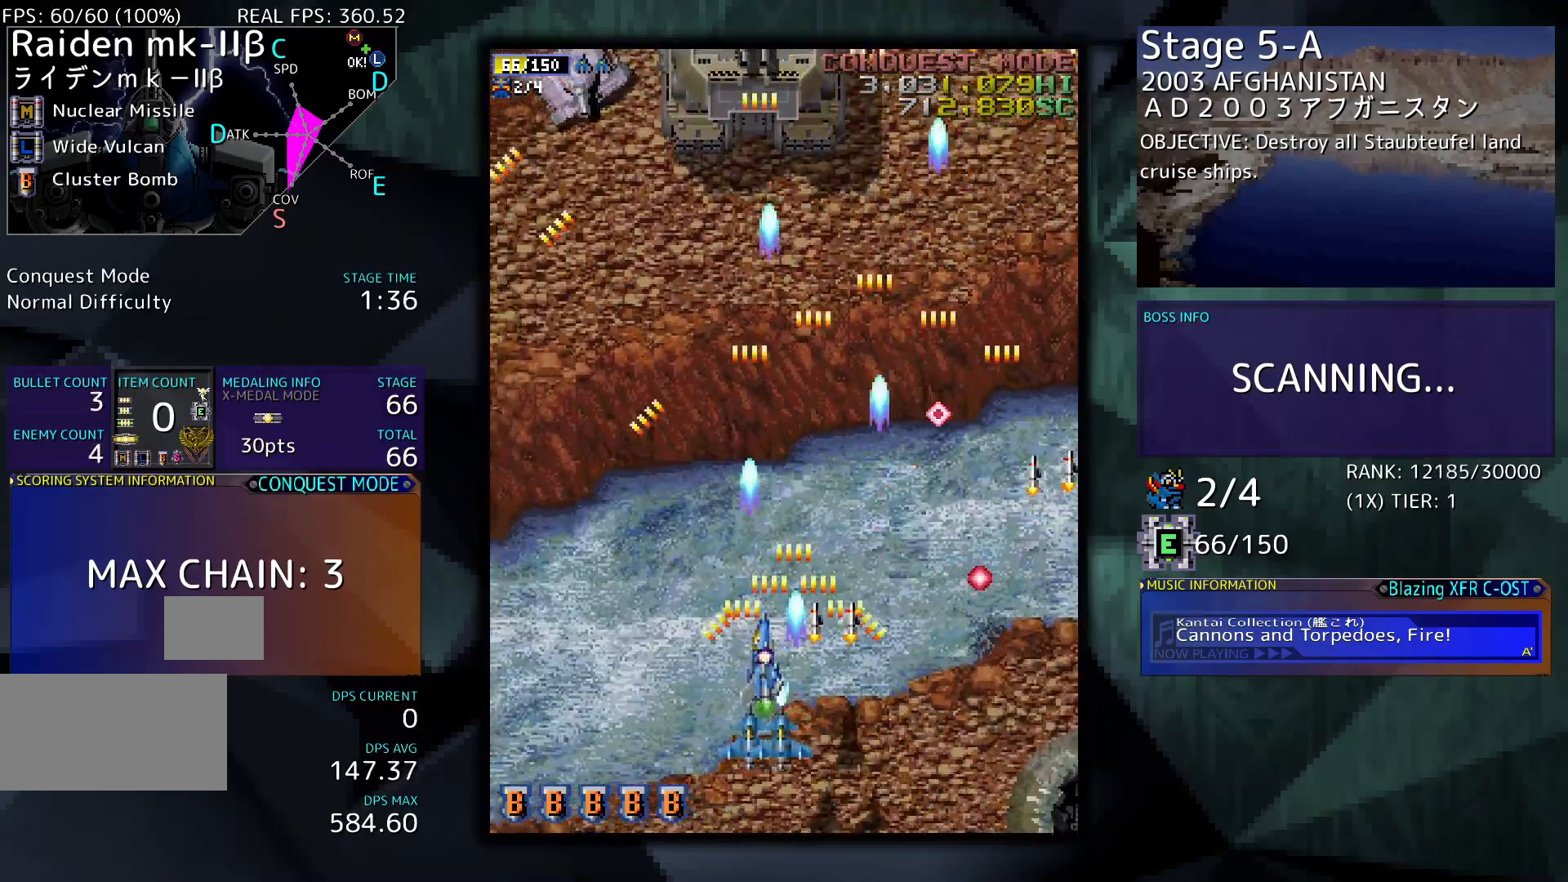
{"buttons": ["DPAD_UP", "DPAD_LEFT"], "events": [[100, "DPAD_UP", "down"]]}
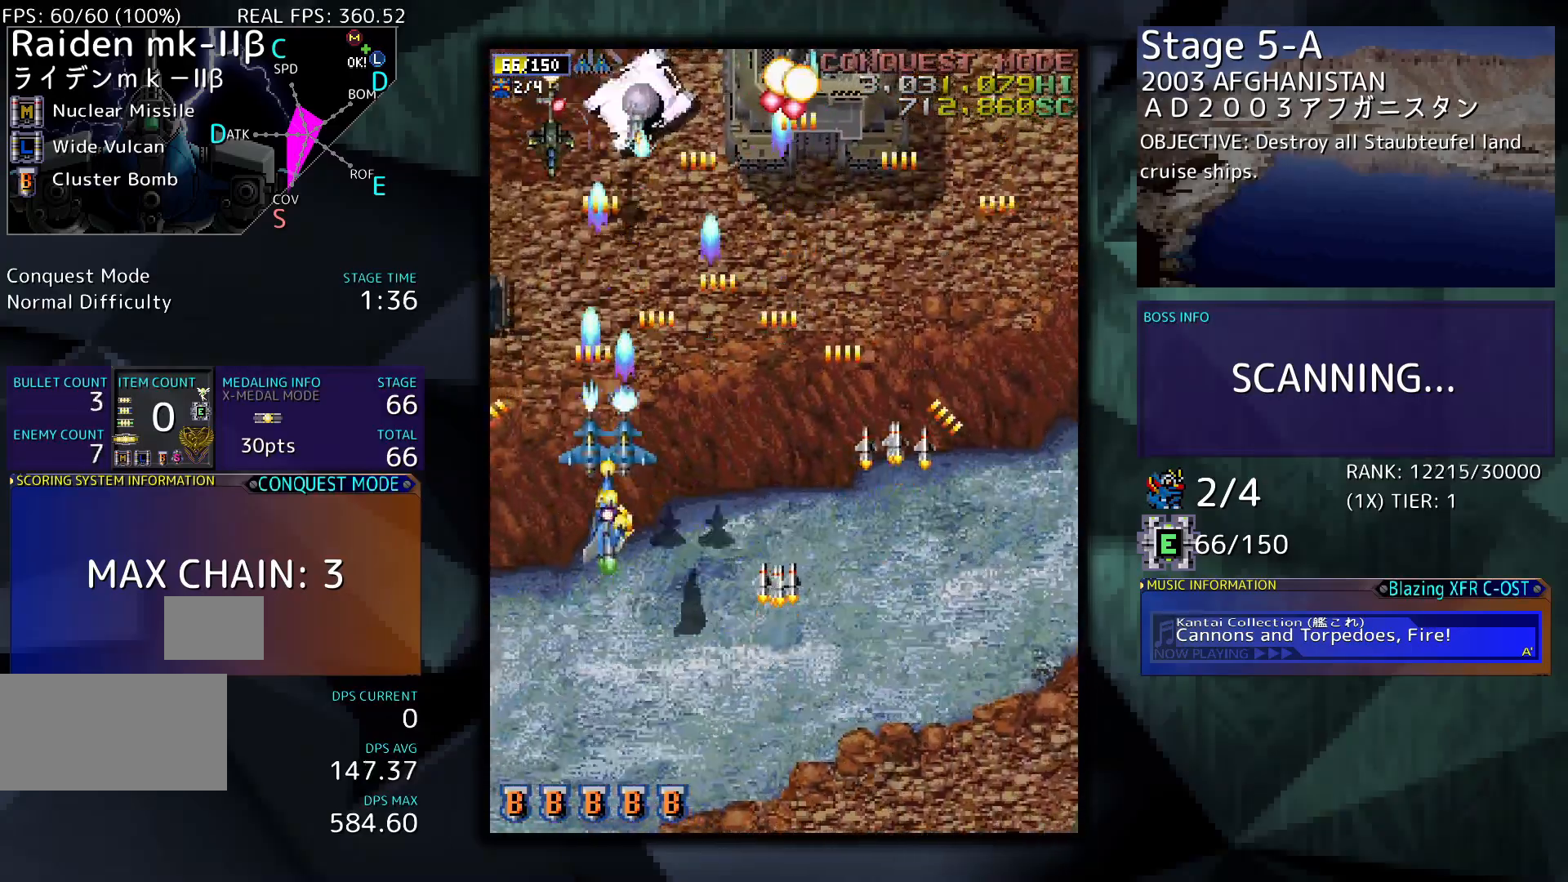
{"buttons": ["DPAD_DOWN"], "events": [[100, "DPAD_UP", "up"], [200, "DPAD_LEFT", "up"], [367, "DPAD_DOWN", "down"]]}
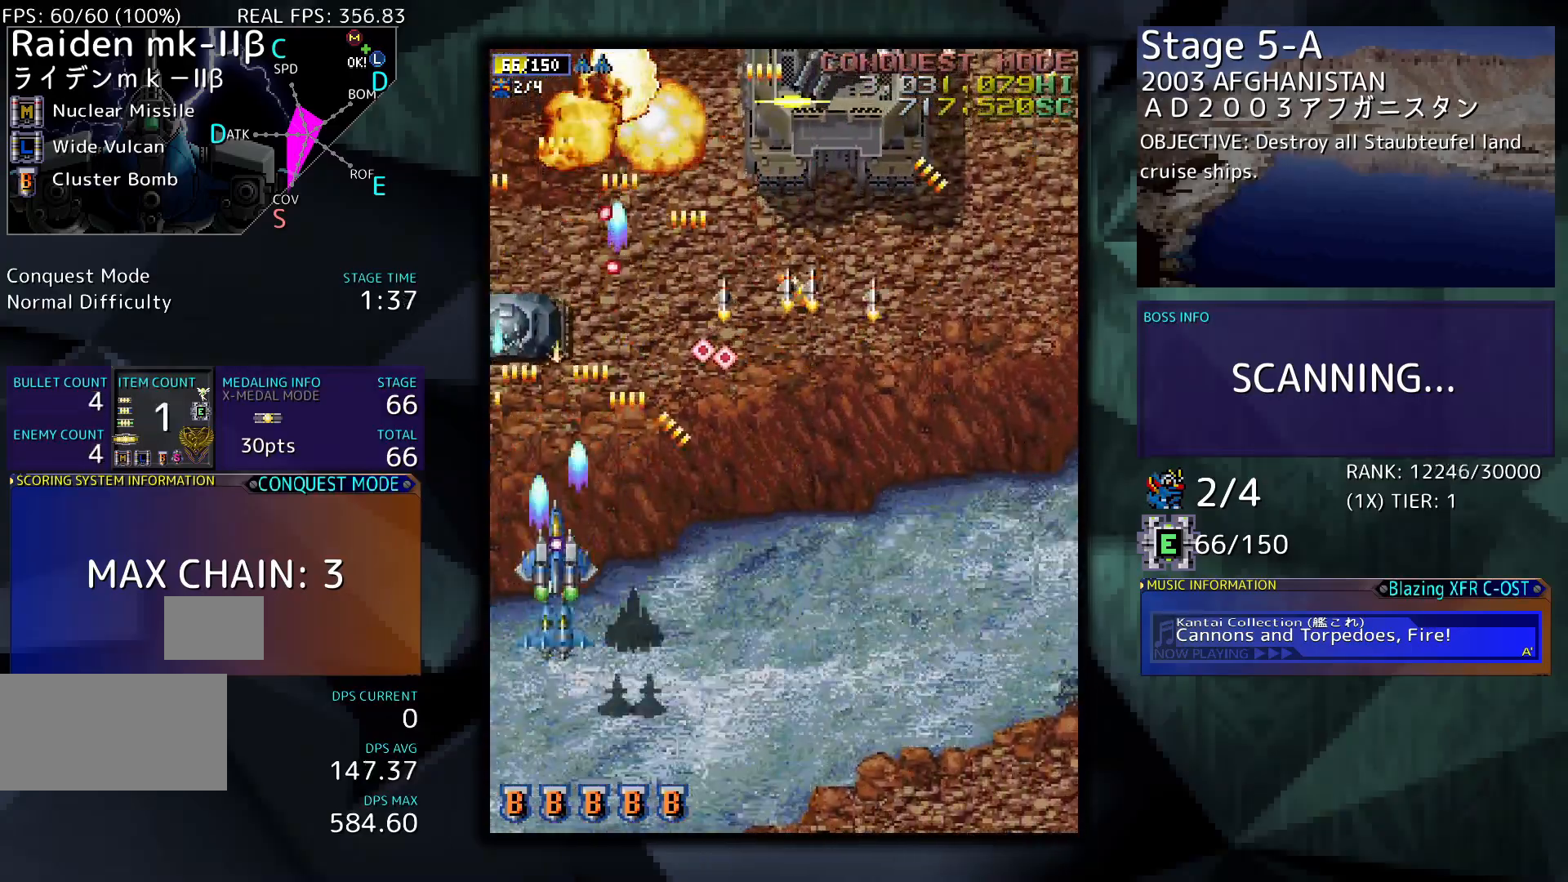
{"buttons": ["DPAD_RIGHT"], "events": [[100, "DPAD_RIGHT", "down"], [333, "DPAD_DOWN", "up"]]}
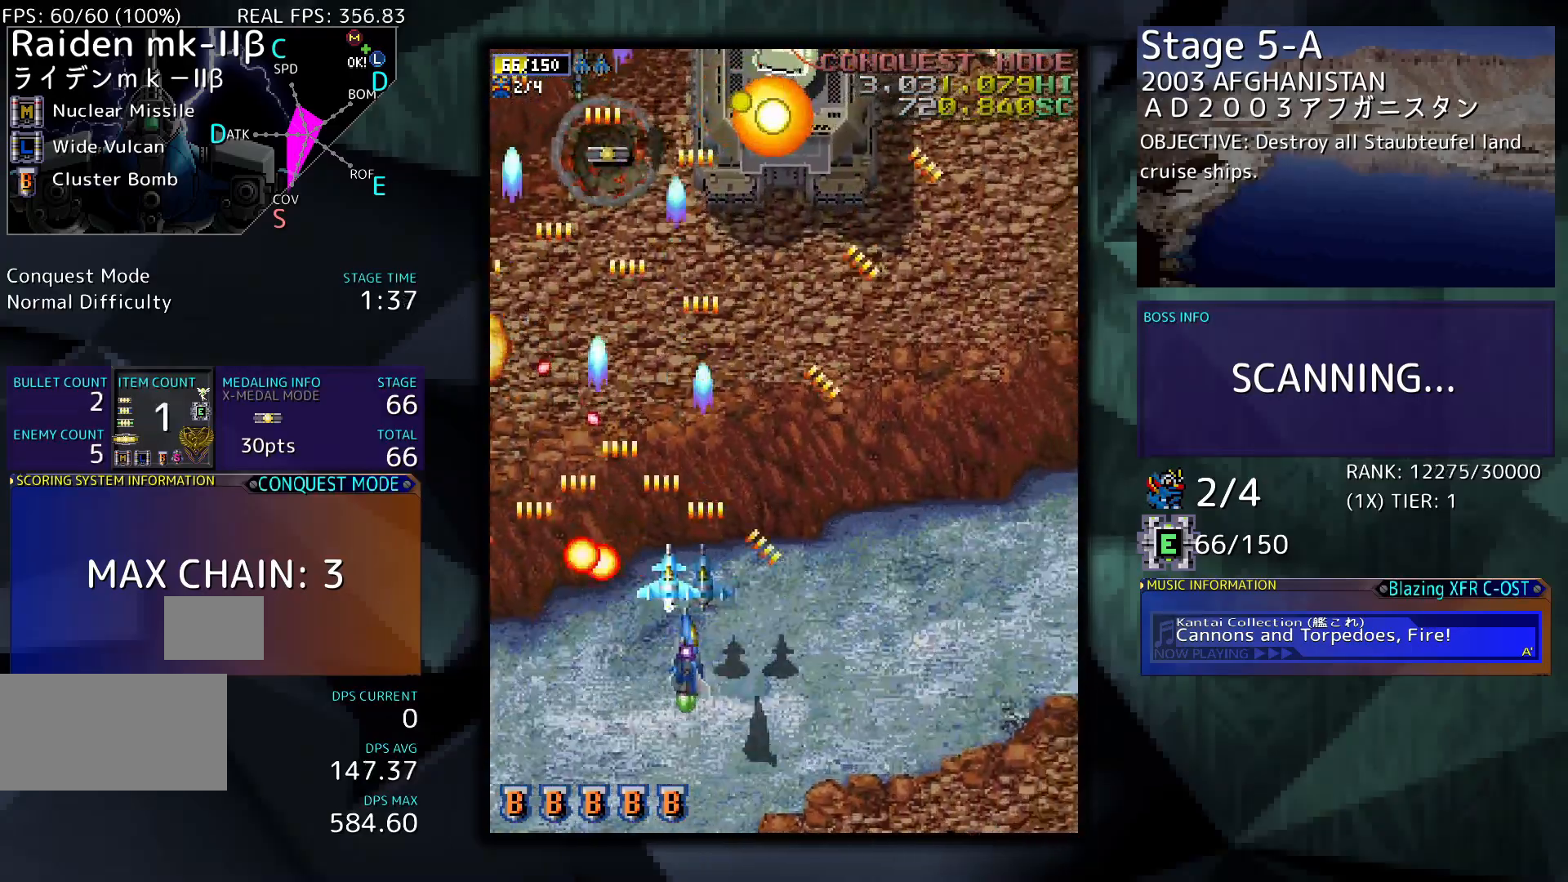
{"buttons": [], "events": [[33, "DPAD_UP", "down"], [267, "DPAD_RIGHT", "up"], [267, "DPAD_UP", "up"]]}
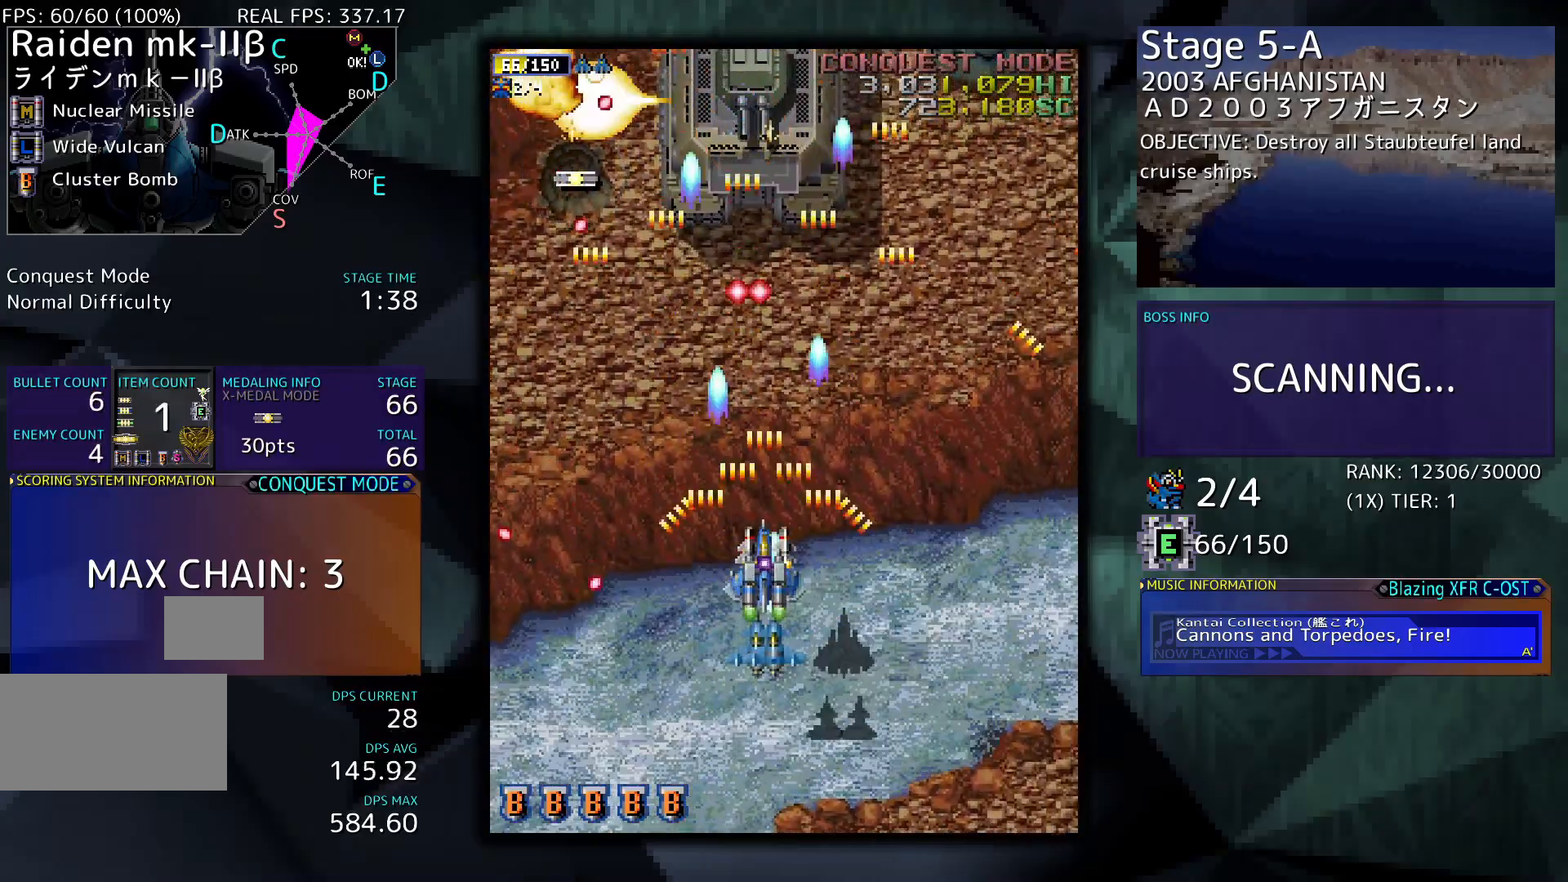
{"buttons": [], "events": [[133, "DPAD_DOWN", "down"], [133, "DPAD_RIGHT", "down"], [300, "DPAD_DOWN", "up"], [367, "DPAD_RIGHT", "up"]]}
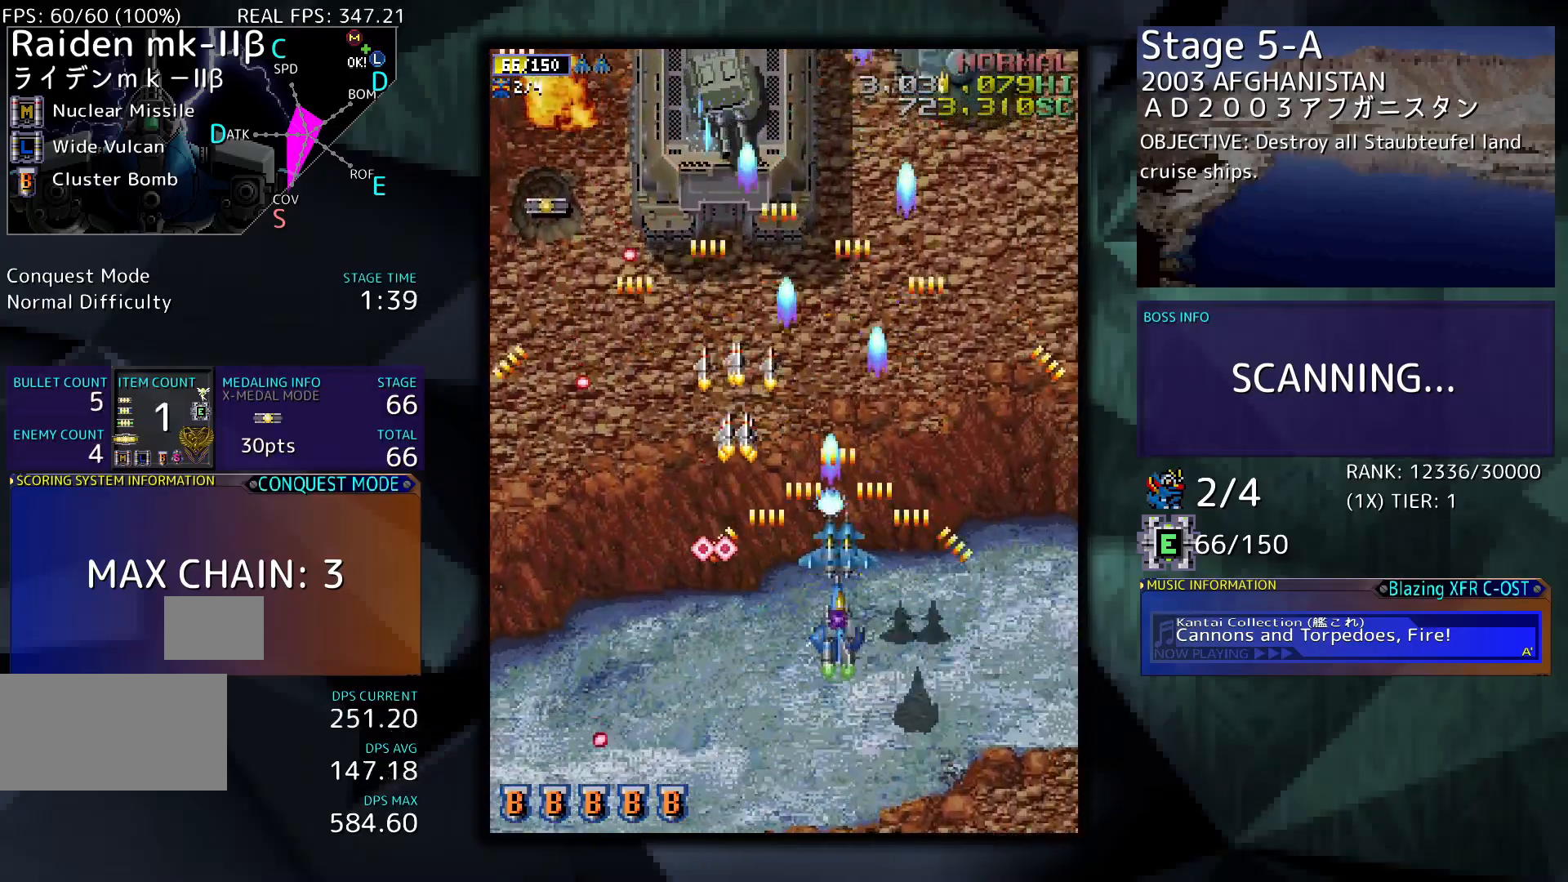
{"buttons": ["DPAD_UP", "DPAD_RIGHT"], "events": [[233, "DPAD_RIGHT", "down"], [333, "DPAD_UP", "down"]]}
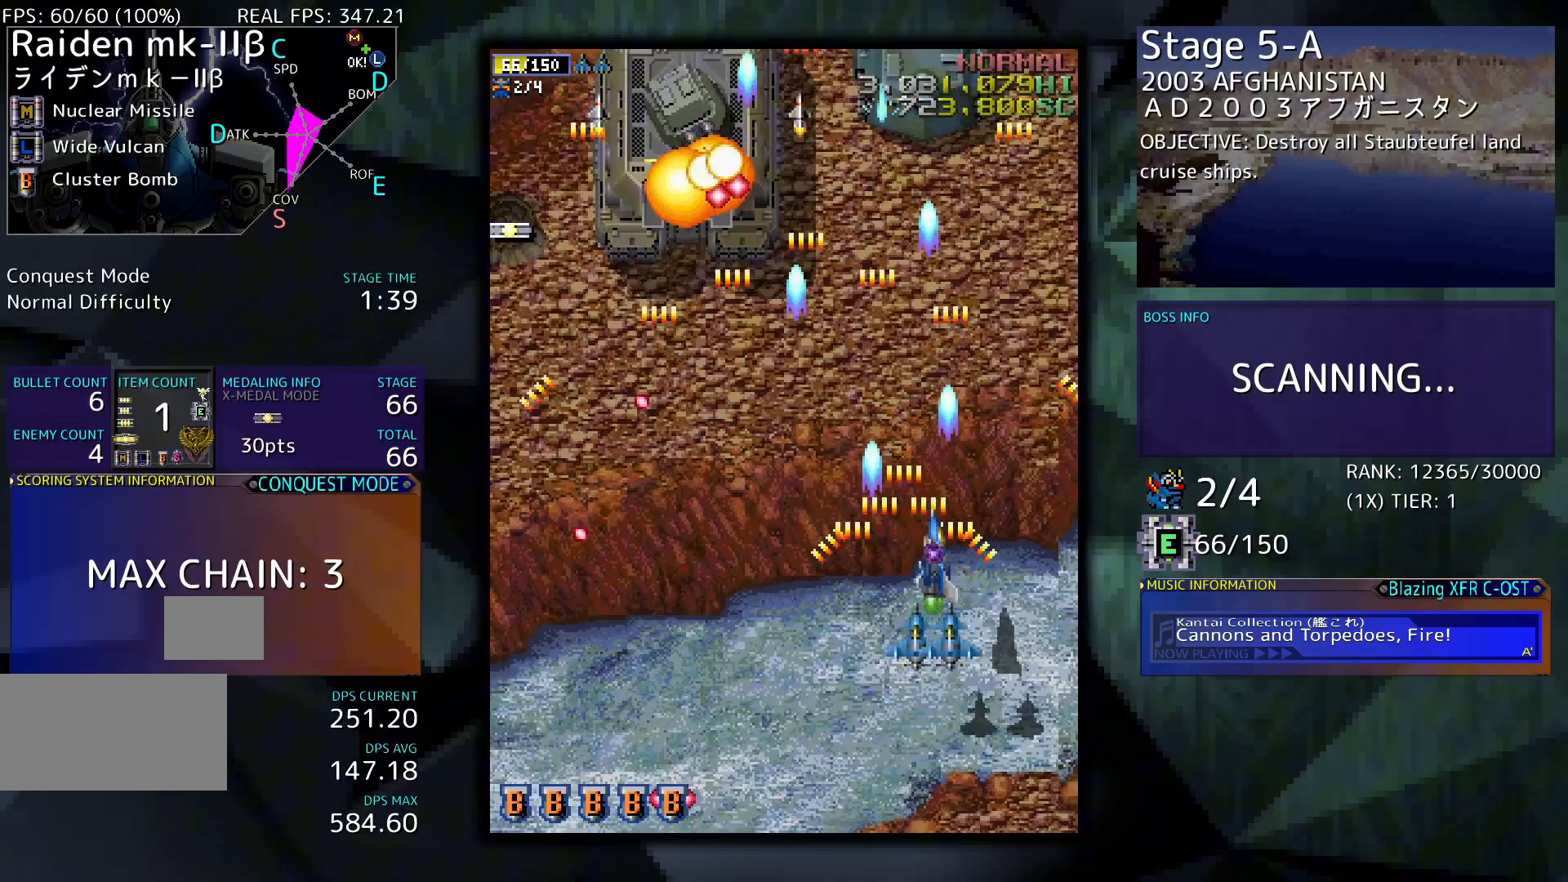
{"buttons": ["DPAD_DOWN", "DPAD_LEFT"], "events": [[133, "DPAD_RIGHT", "up"], [133, "DPAD_UP", "up"], [467, "DPAD_DOWN", "down"], [500, "DPAD_LEFT", "down"]]}
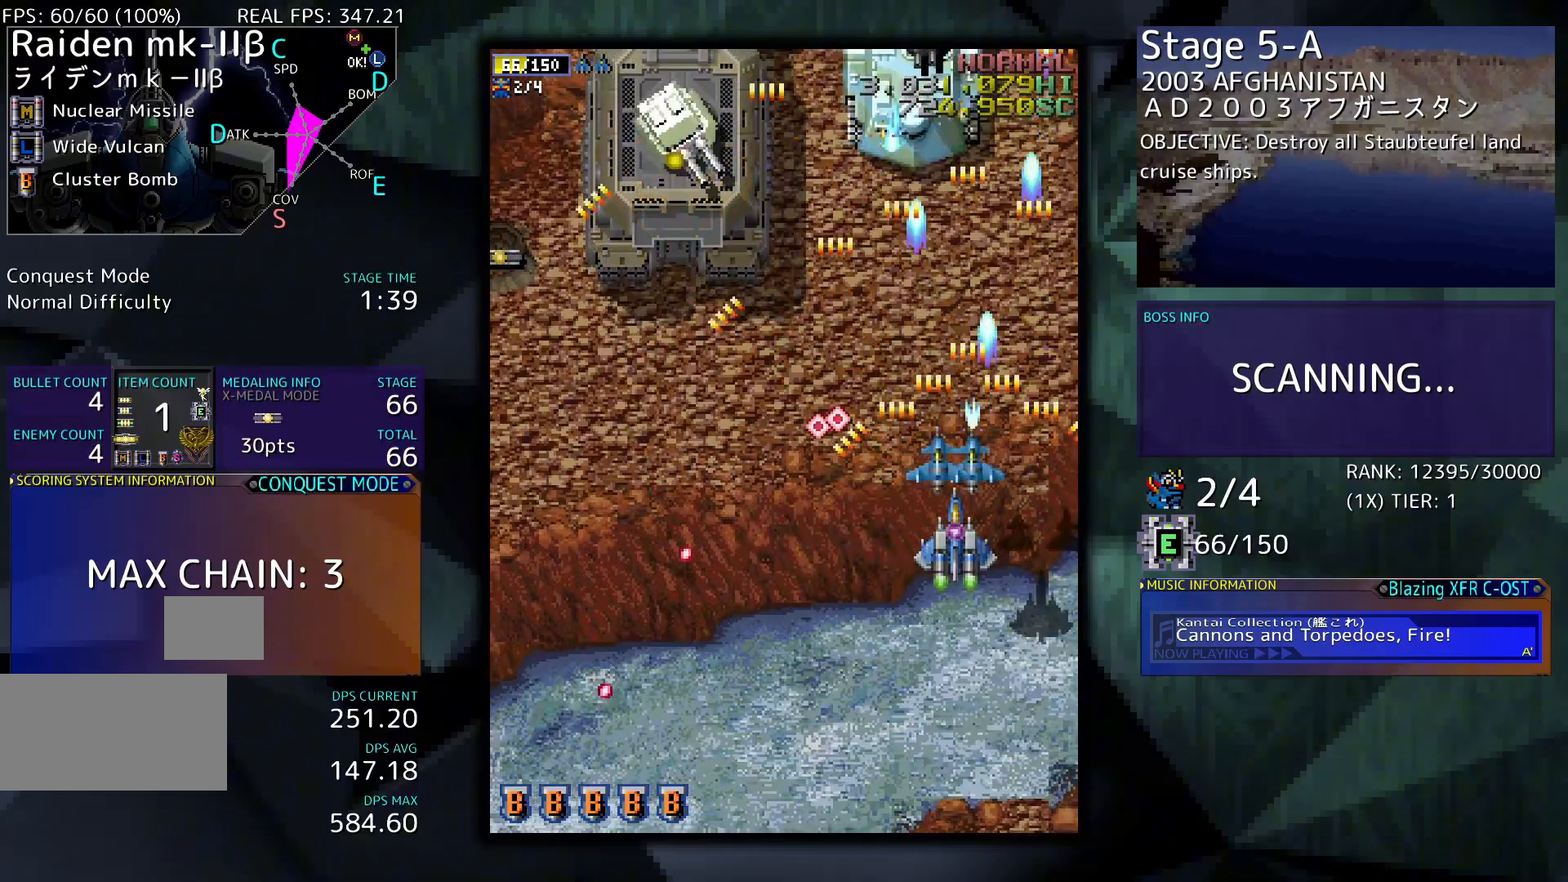
{"buttons": ["DPAD_UP", "DPAD_LEFT"], "events": [[267, "DPAD_DOWN", "up"], [400, "DPAD_UP", "down"]]}
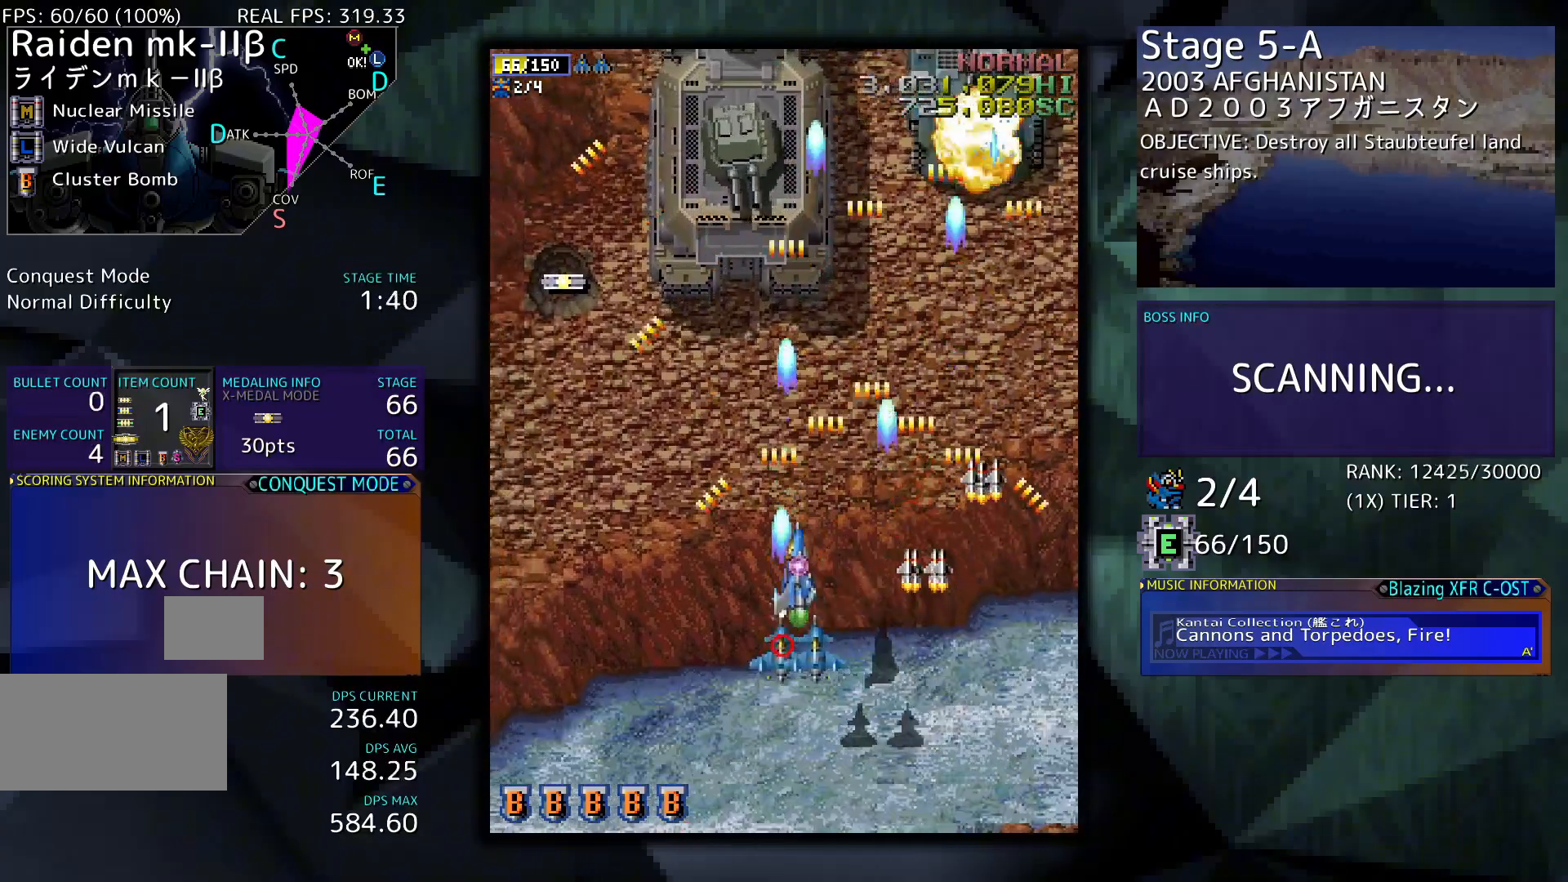
{"buttons": [], "events": [[300, "DPAD_UP", "up"], [333, "DPAD_LEFT", "up"]]}
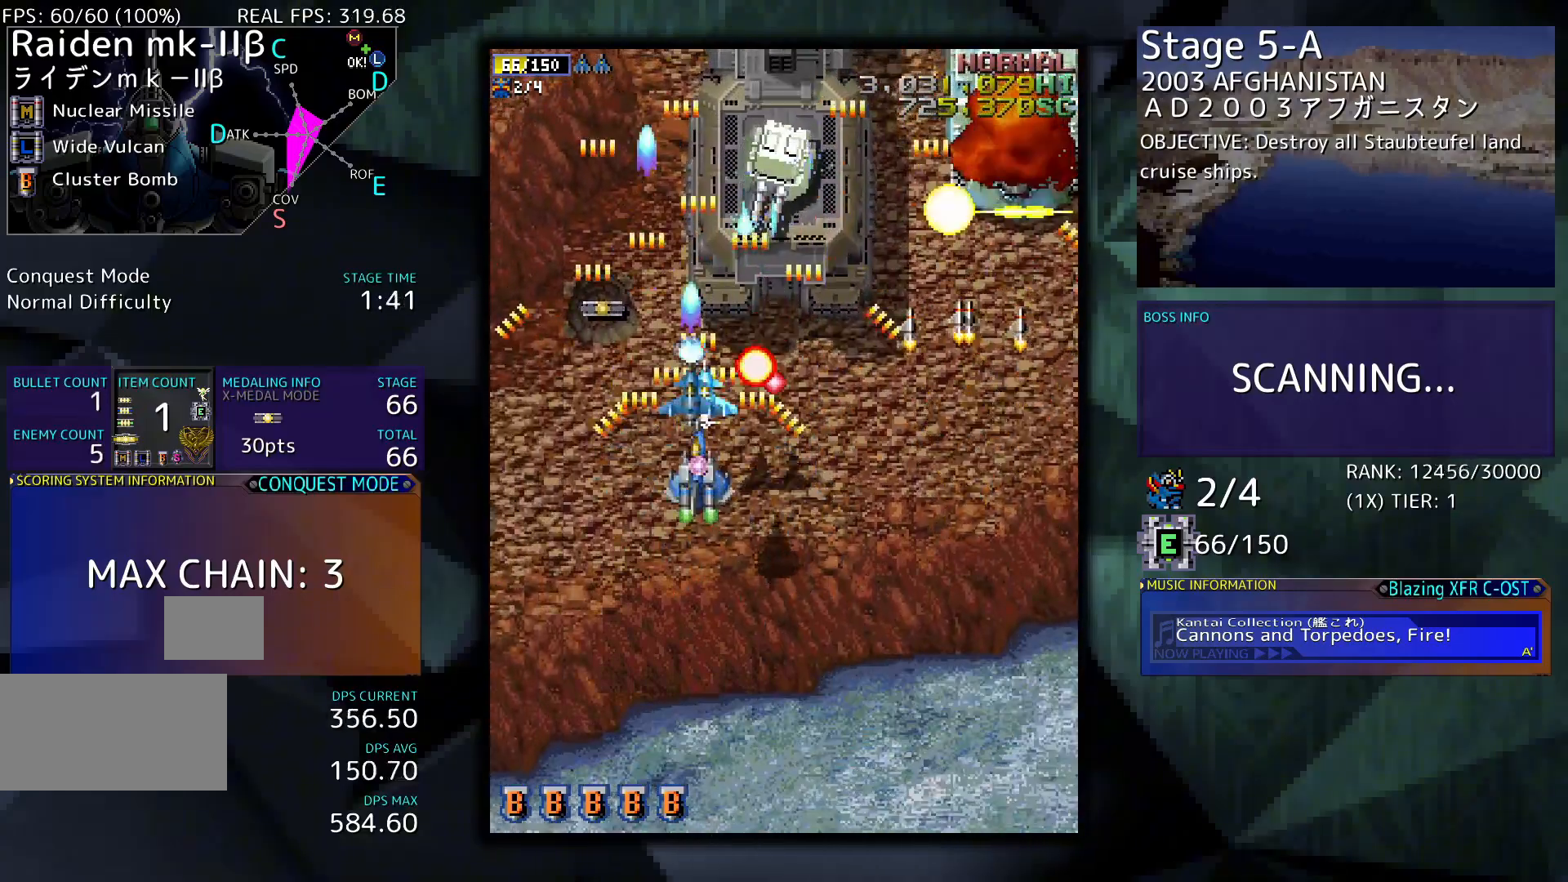
{"buttons": ["DPAD_RIGHT"], "events": [[33, "DPAD_LEFT", "down"], [333, "DPAD_LEFT", "up"], [433, "DPAD_RIGHT", "down"]]}
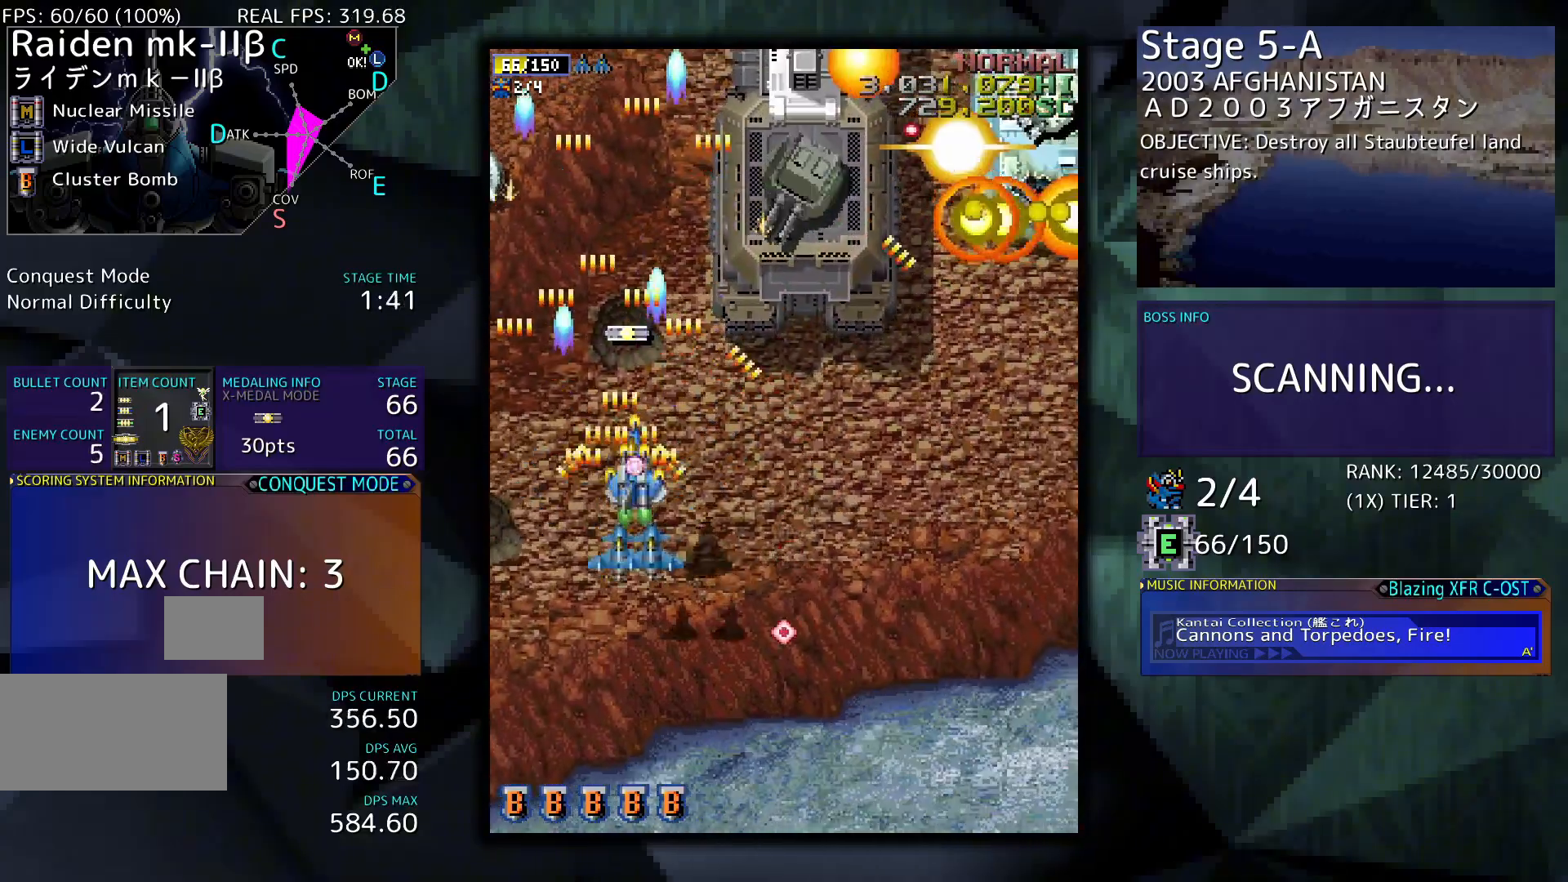
{"buttons": ["DPAD_RIGHT"], "events": [[333, "DPAD_RIGHT", "up"], [500, "DPAD_RIGHT", "down"]]}
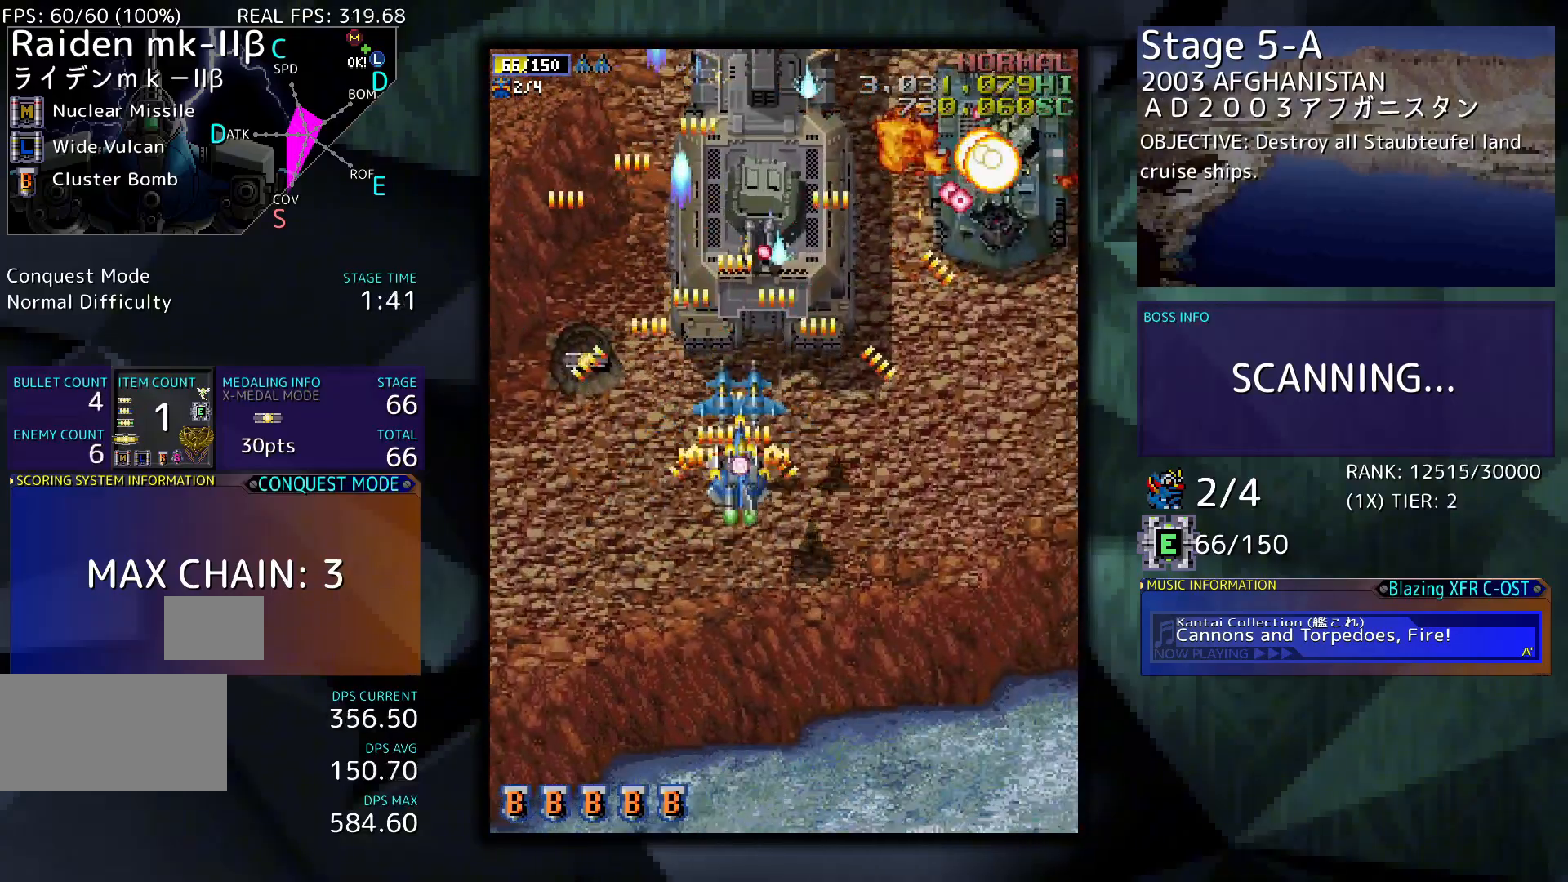
{"buttons": ["DPAD_RIGHT"], "events": [[67, "DPAD_DOWN", "down"], [233, "DPAD_DOWN", "up"], [300, "DPAD_RIGHT", "up"], [433, "DPAD_RIGHT", "down"]]}
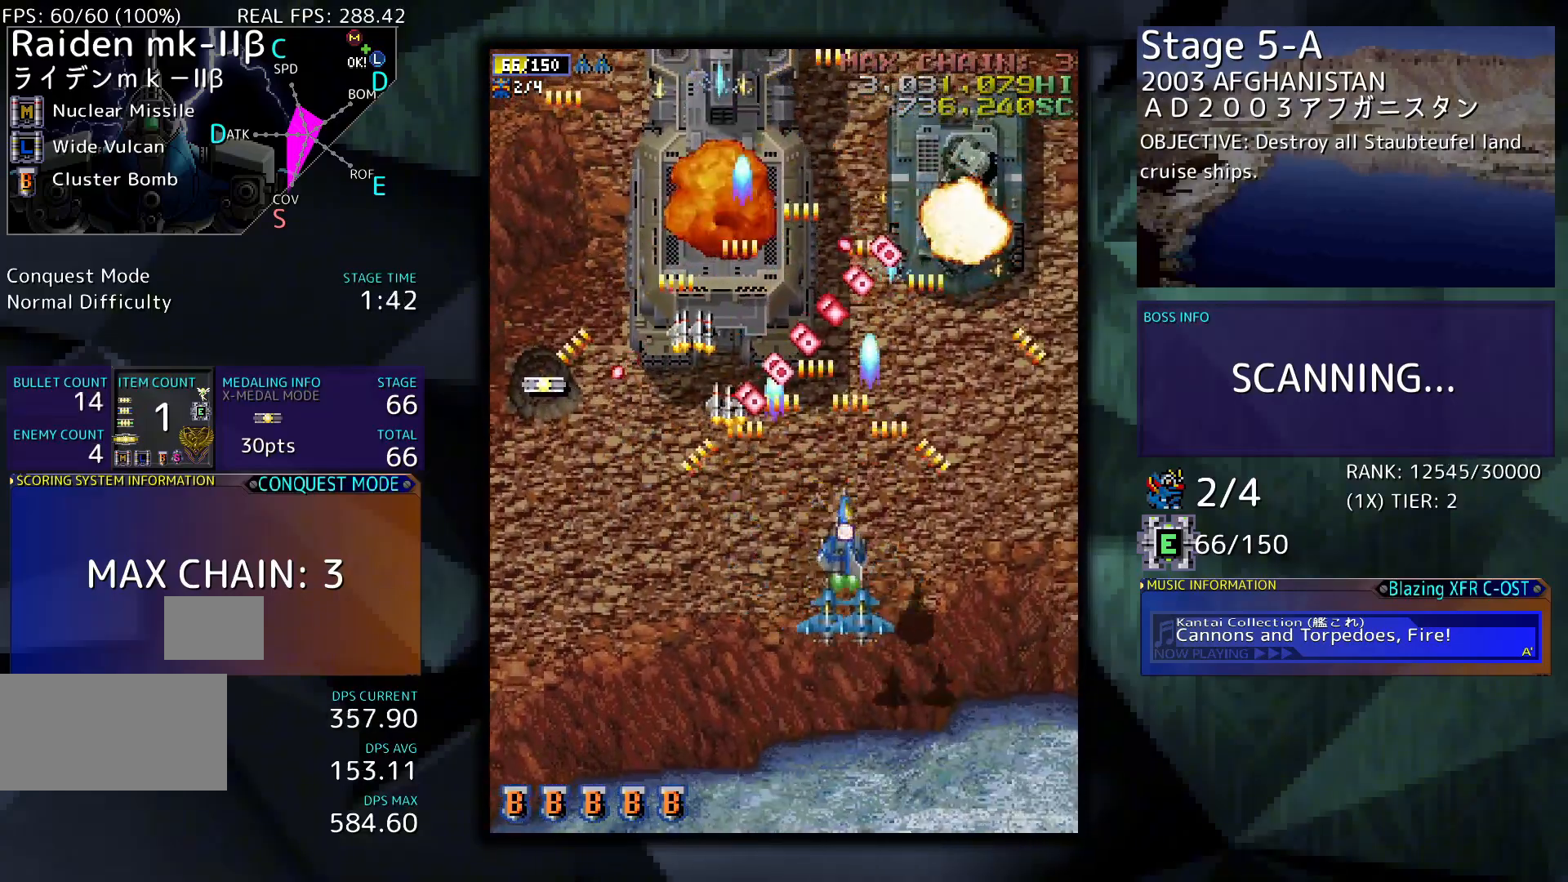
{"buttons": [], "events": [[267, "DPAD_UP", "down"], [433, "DPAD_RIGHT", "up"], [500, "DPAD_UP", "up"]]}
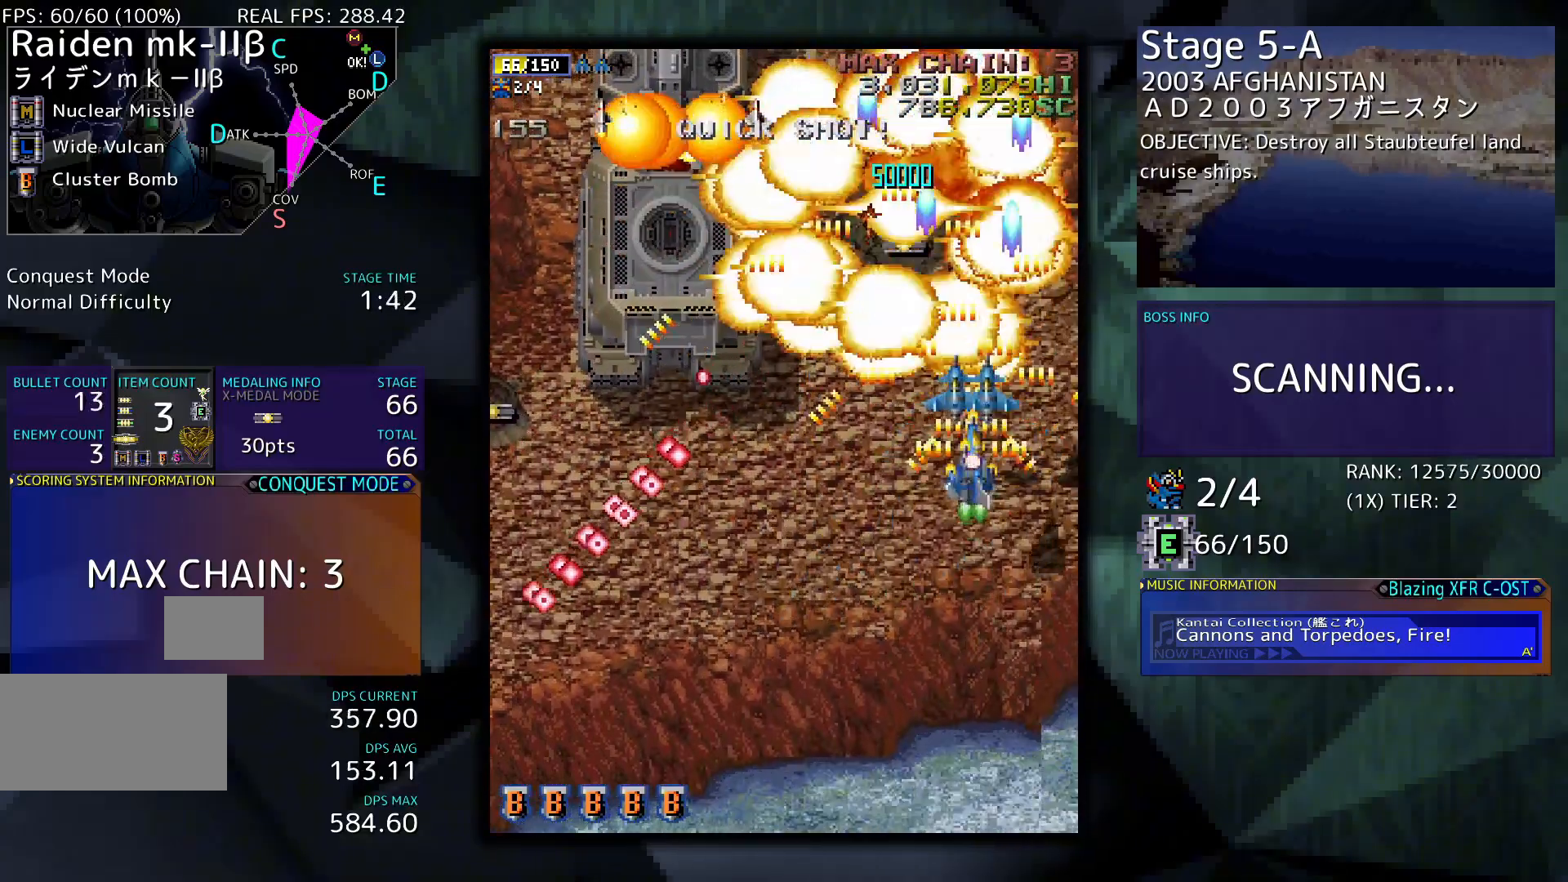
{"buttons": ["DPAD_LEFT"], "events": [[100, "DPAD_DOWN", "down"], [100, "DPAD_LEFT", "down"], [333, "DPAD_DOWN", "up"]]}
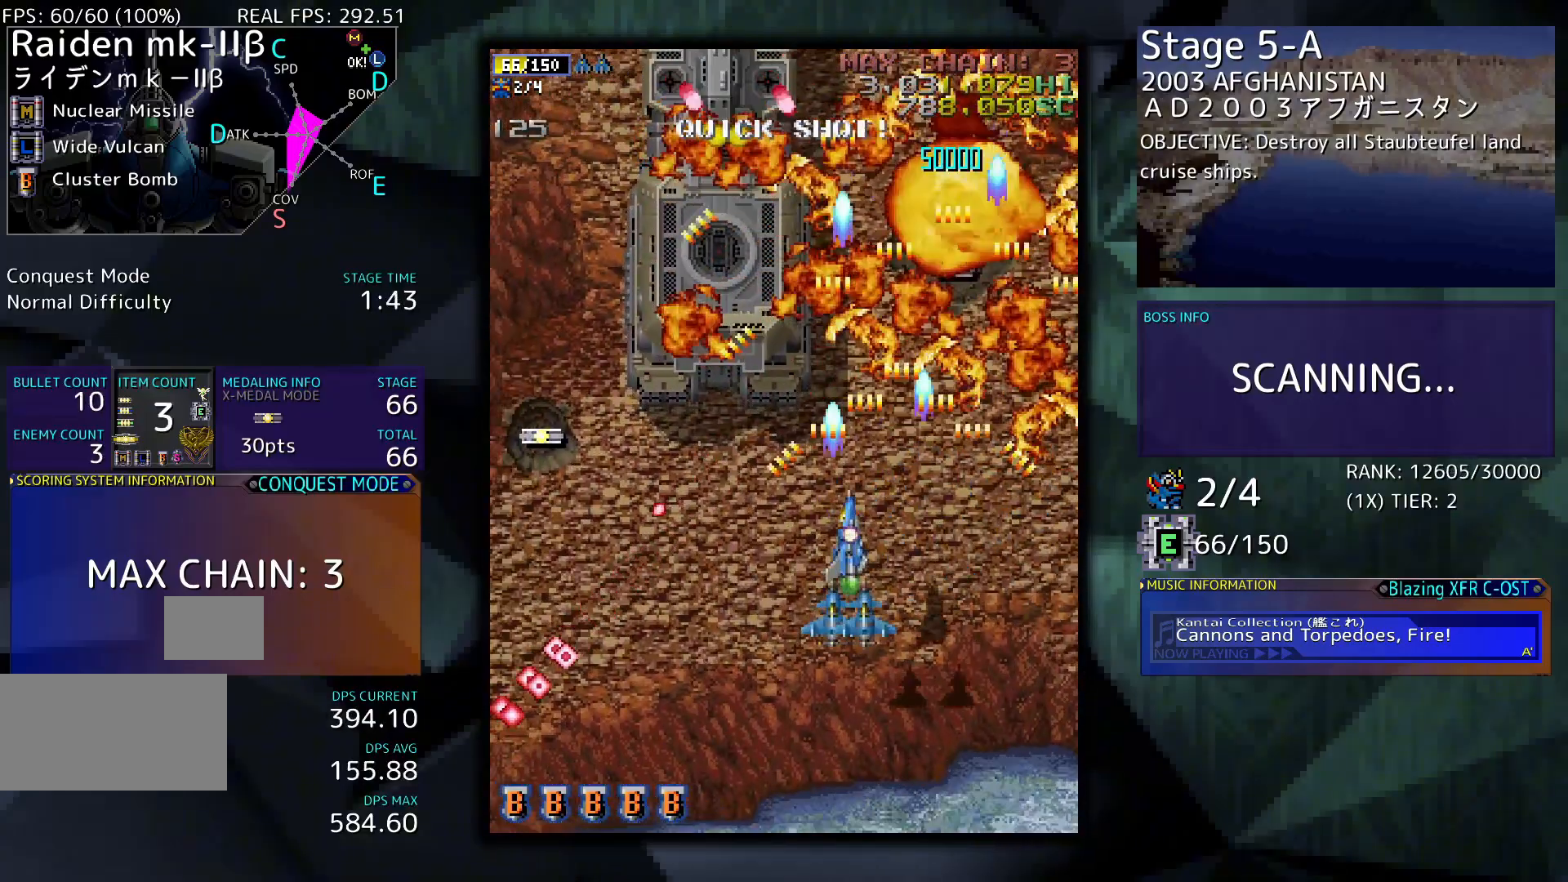
{"buttons": ["DPAD_LEFT"], "events": [[33, "DPAD_UP", "down"], [267, "DPAD_UP", "up"]]}
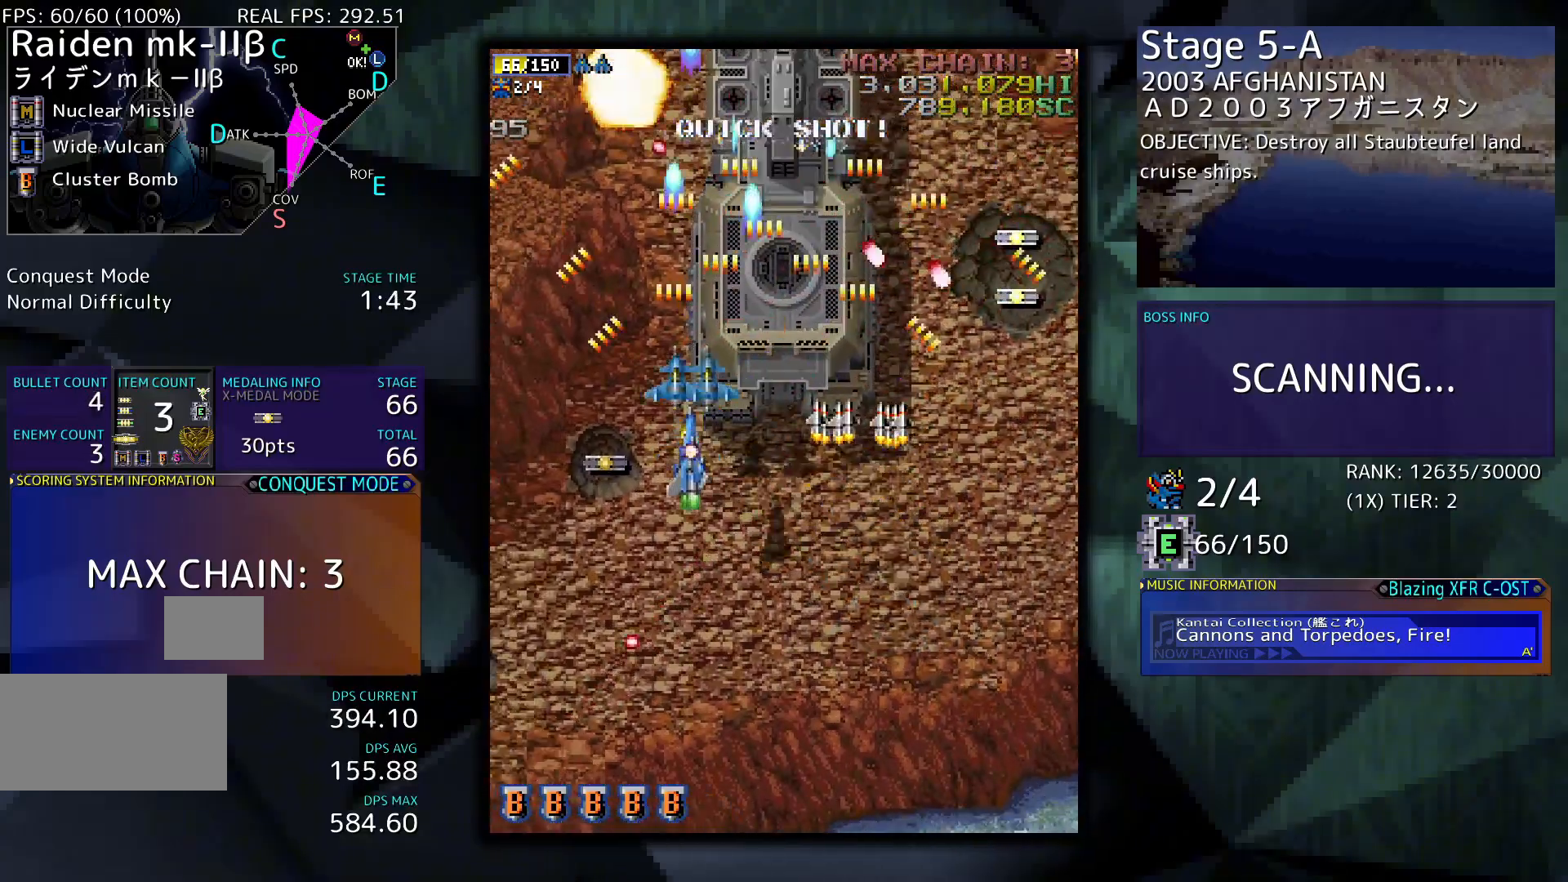
{"buttons": ["DPAD_LEFT"], "events": [[167, "DPAD_DOWN", "down"], [367, "DPAD_DOWN", "up"]]}
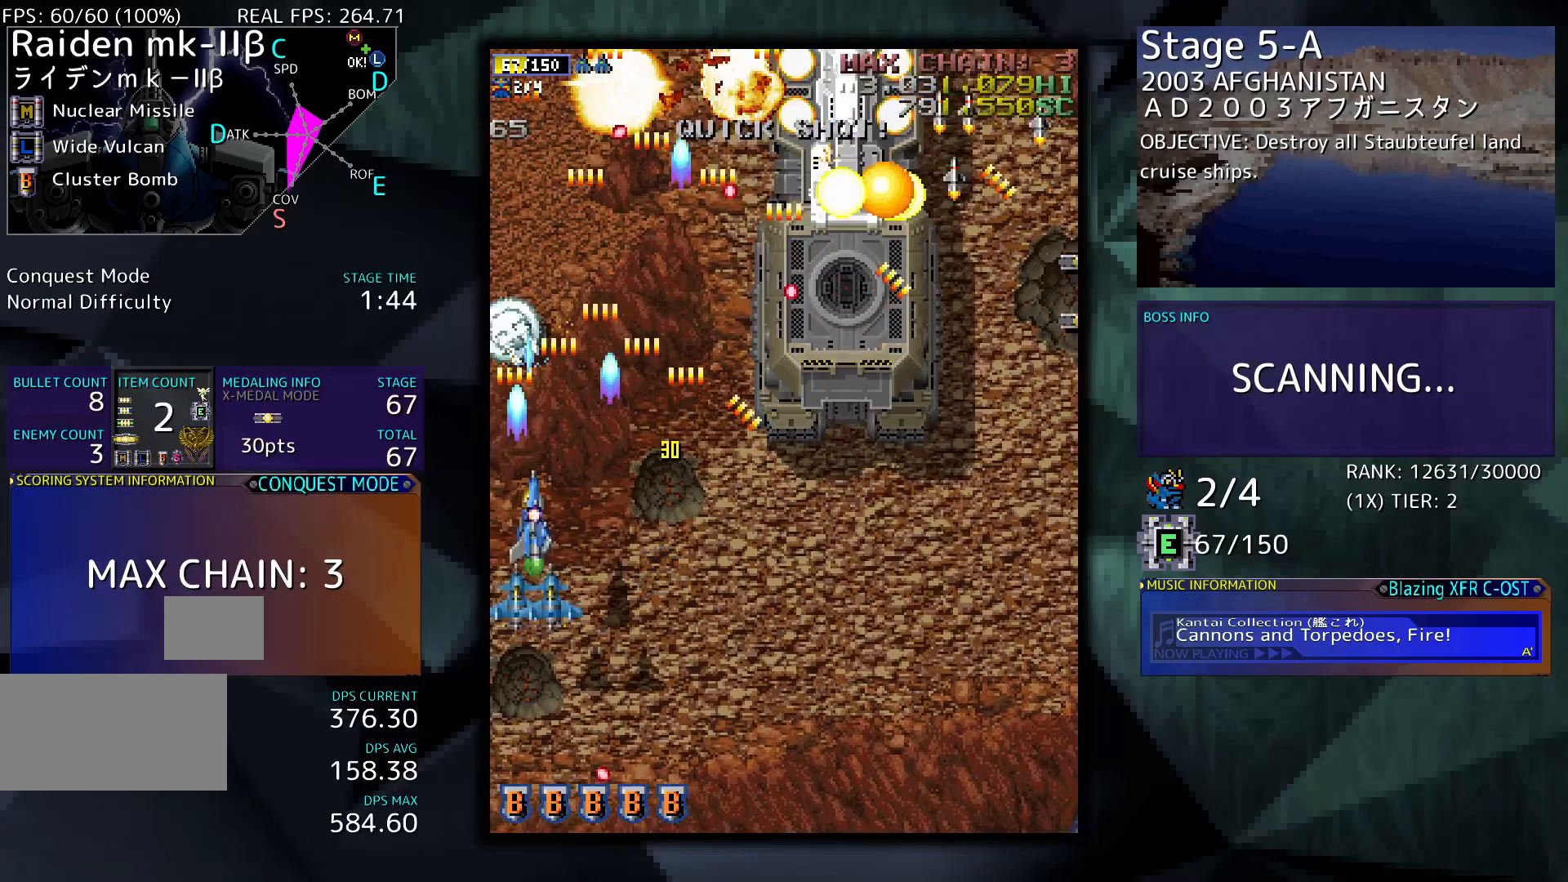
{"buttons": ["DPAD_RIGHT"], "events": [[200, "DPAD_LEFT", "up"], [300, "DPAD_RIGHT", "down"]]}